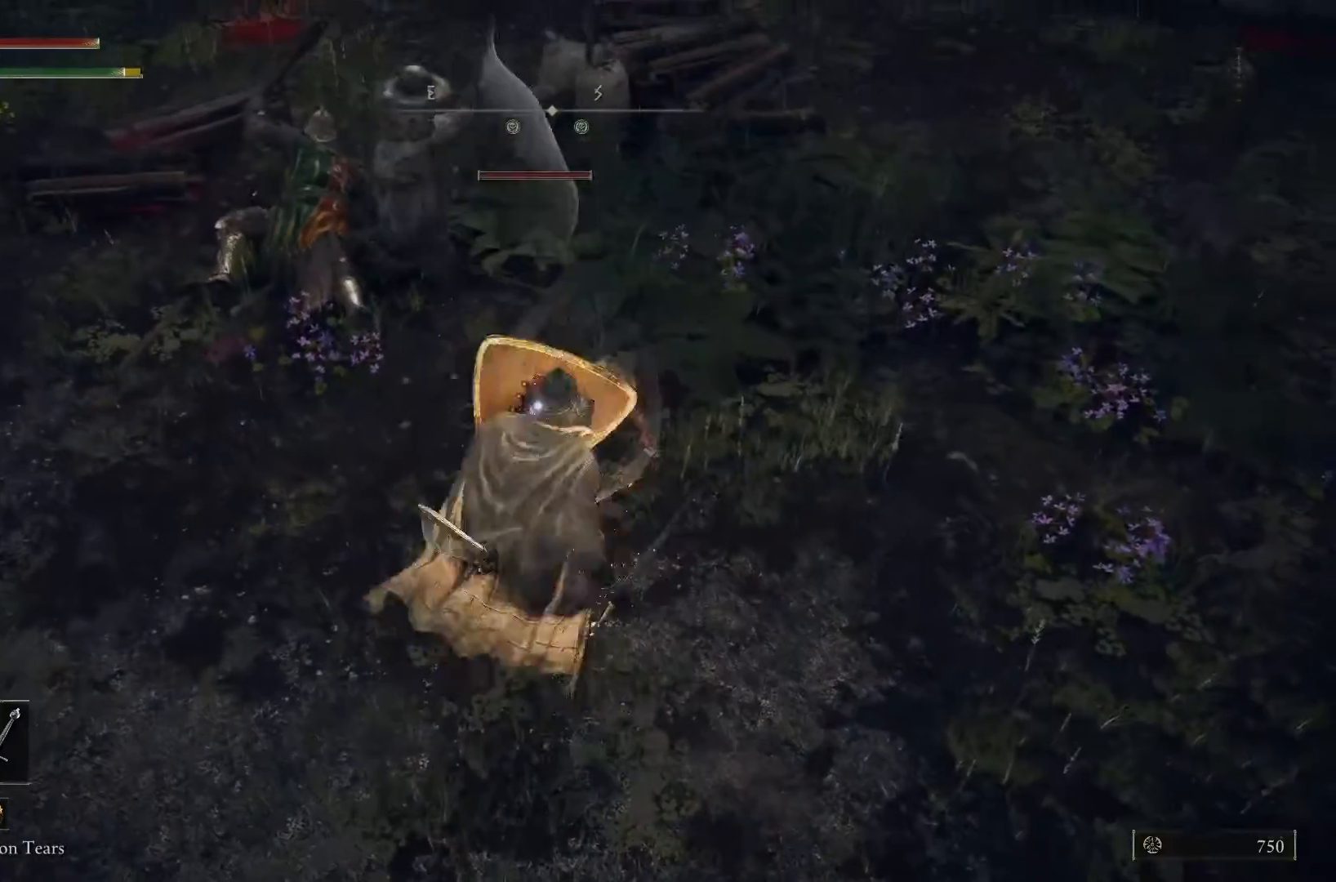
Gameplay with a controller (Xbox layout); each line is a JSON object with the inputs held at the frame after it. "events" lists button and stick changes between this image and that frame as [ms after this image, input, new state], when the widget could be followed in between.
{"buttons": ["L1"], "left_stick": "down-right", "right_stick": "center", "events": [[33, "left_stick", "right"], [133, "left_stick", "center"], [300, "left_stick", "down-right"]]}
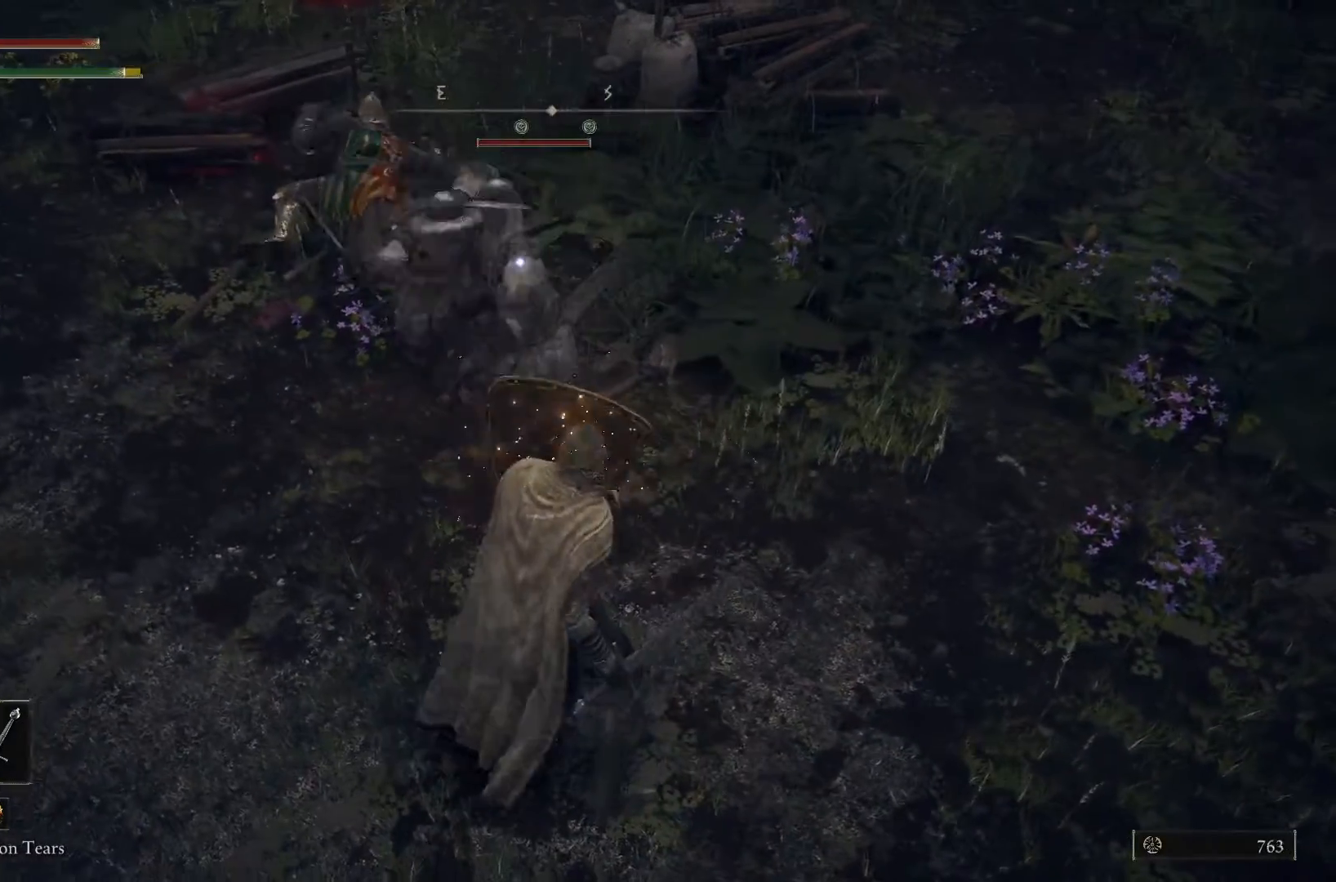
{"buttons": ["L1"], "left_stick": "up", "right_stick": "center", "events": [[200, "left_stick", "up-right"], [267, "left_stick", "up"]]}
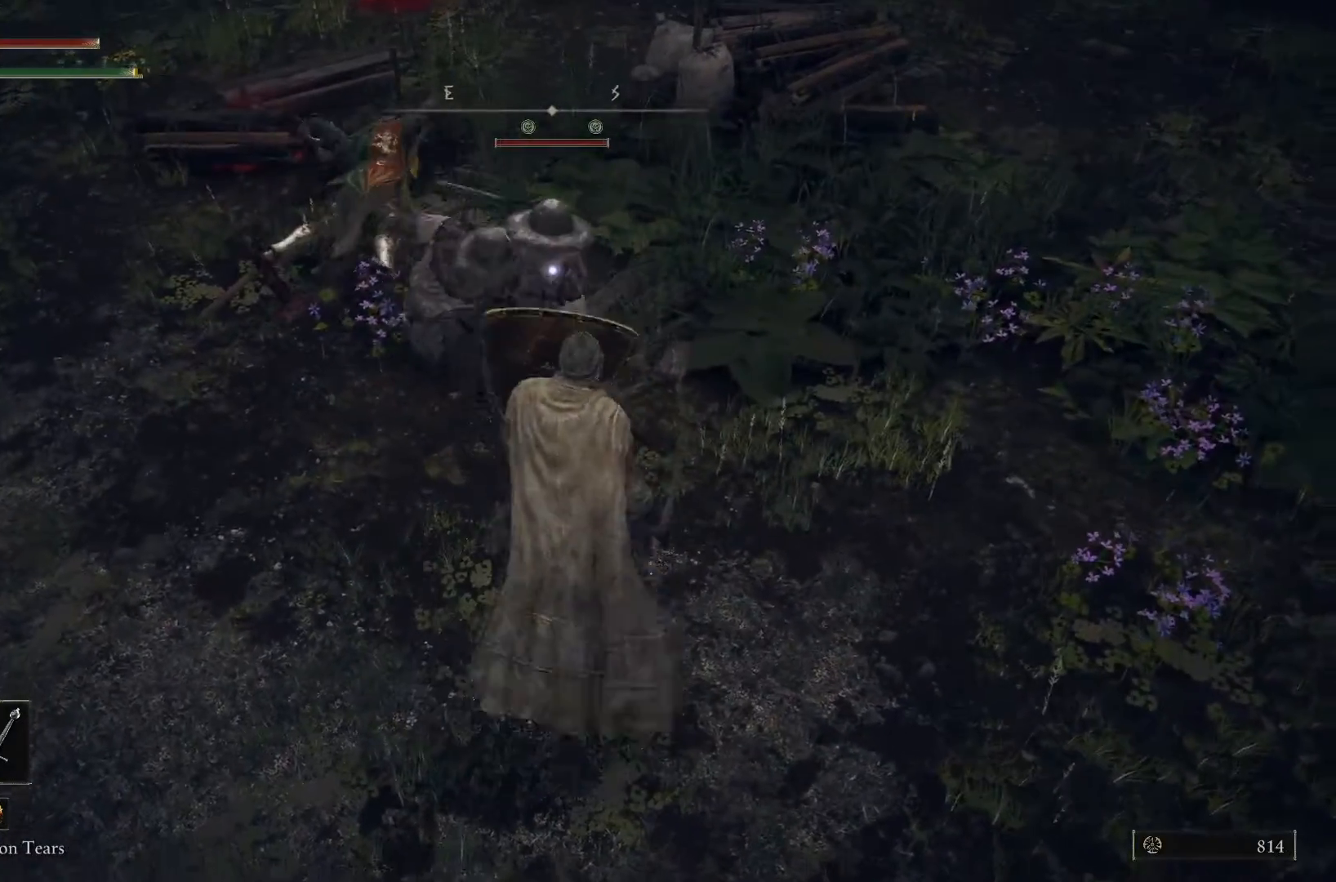
{"buttons": ["L1"], "left_stick": "right", "right_stick": "center", "events": [[100, "left_stick", "right"], [233, "R2", "down"], [433, "R2", "up"]]}
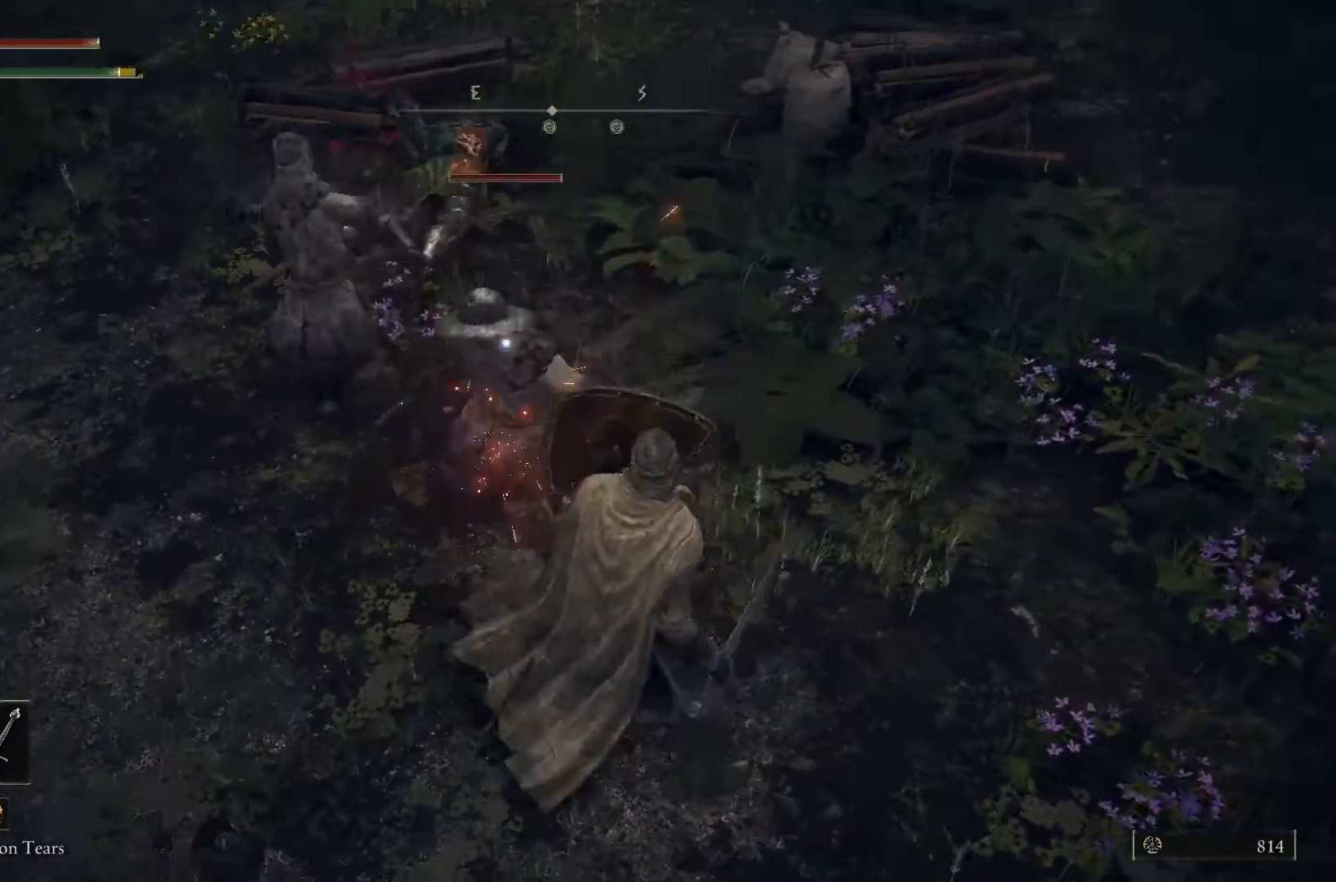
{"buttons": ["L1"], "left_stick": "center", "right_stick": "center", "events": [[33, "left_stick", "center"], [67, "R2", "down"], [167, "R2", "up"]]}
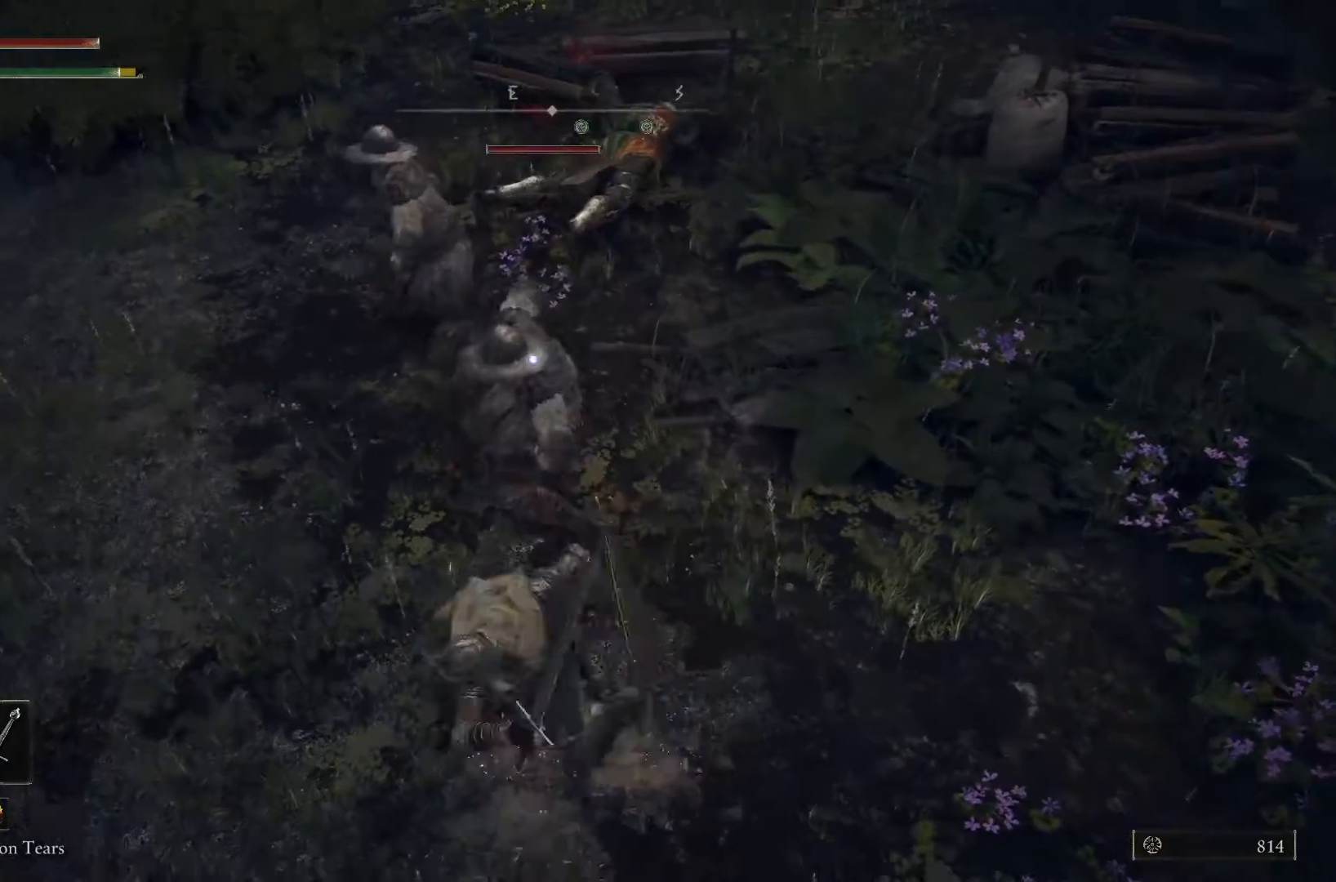
{"buttons": ["L1"], "left_stick": "center", "right_stick": "center", "events": [[233, "right_stick", "up-left"], [367, "right_stick", "center"]]}
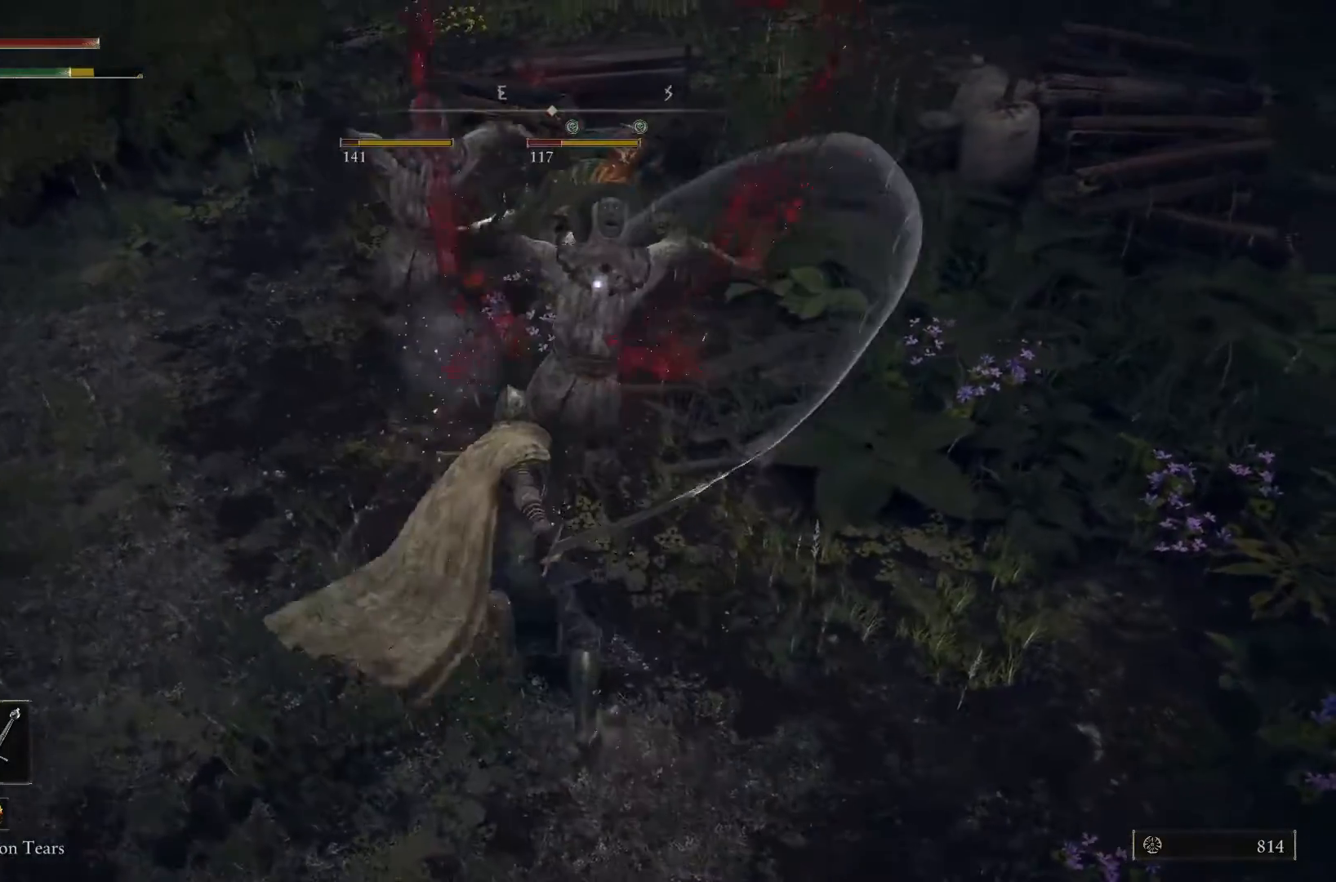
{"buttons": [], "left_stick": "up-left", "right_stick": "center", "events": [[233, "L1", "up"], [267, "left_stick", "left"], [333, "left_stick", "up-left"], [367, "R1", "down"], [500, "R1", "up"]]}
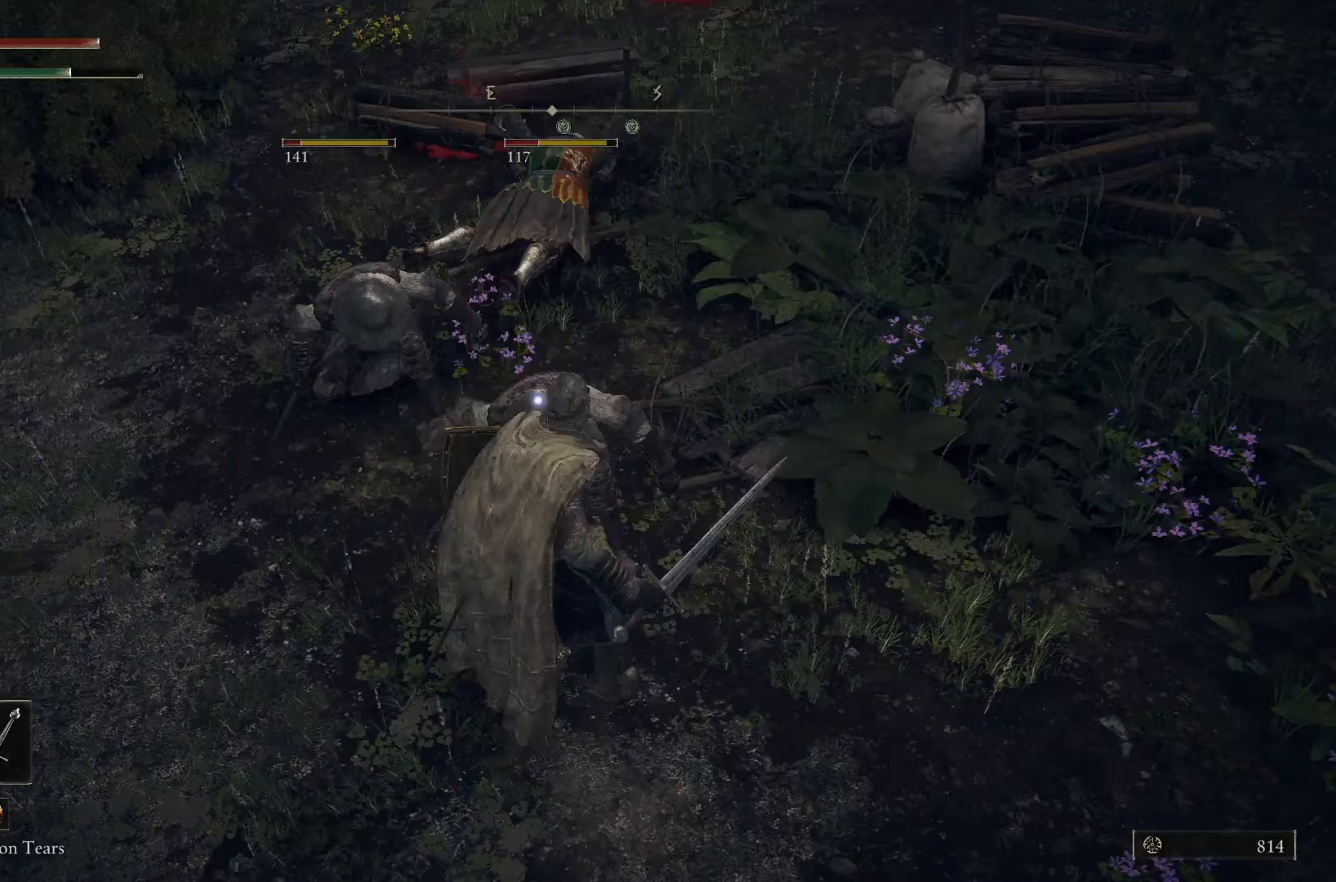
{"buttons": [], "left_stick": "left", "right_stick": "center", "events": [[133, "R1", "down"], [133, "left_stick", "left"], [233, "R1", "up"], [333, "R1", "down"], [467, "R1", "up"]]}
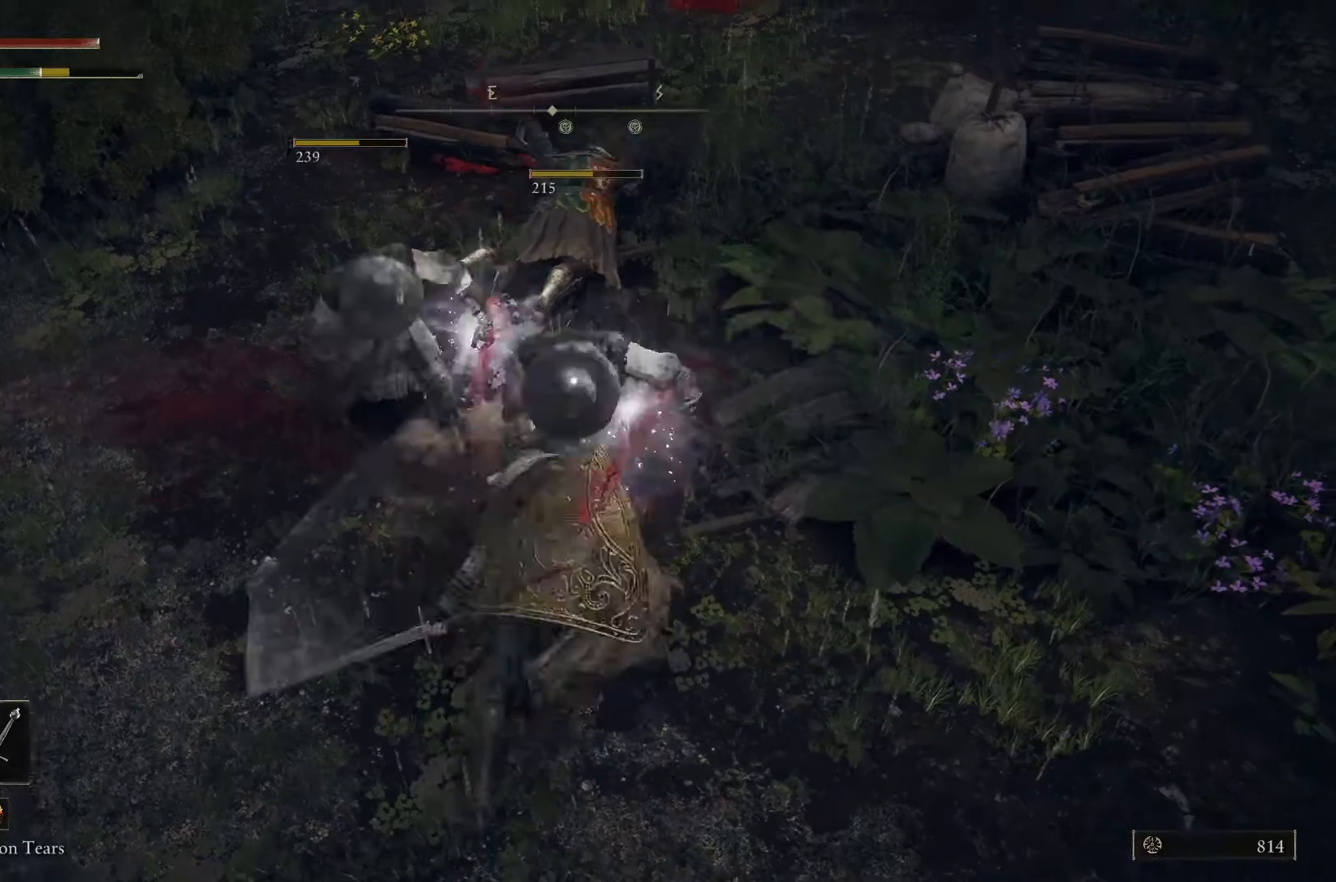
{"buttons": ["R3"], "left_stick": "center", "right_stick": "left", "events": [[33, "R1", "down"], [167, "R1", "up"], [233, "left_stick", "up-left"], [433, "left_stick", "center"], [467, "R3", "down"], [467, "right_stick", "left"]]}
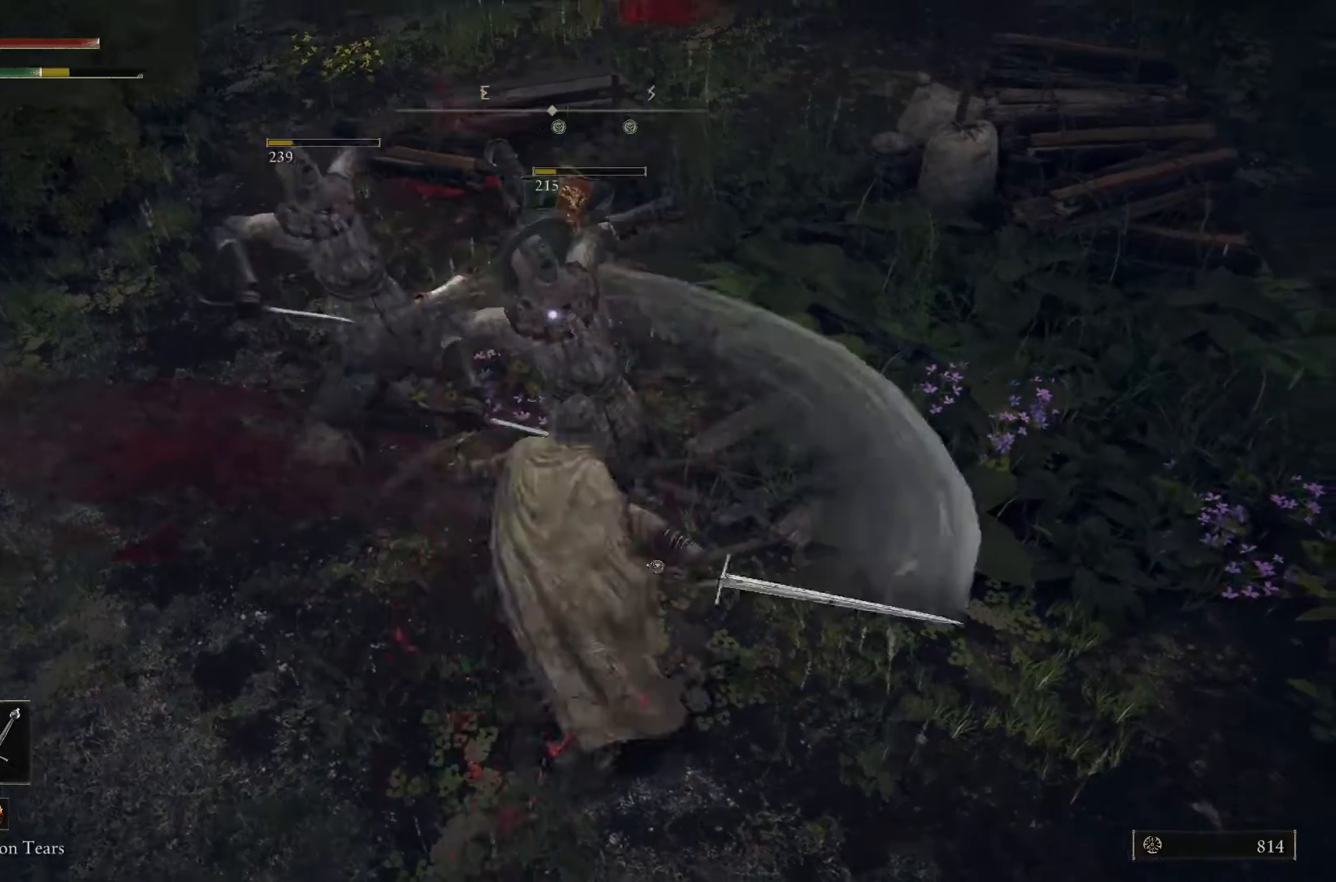
{"buttons": [], "left_stick": "up", "right_stick": "center", "events": [[33, "right_stick", "up-left"], [67, "R3", "up"], [300, "right_stick", "center"], [367, "left_stick", "up"]]}
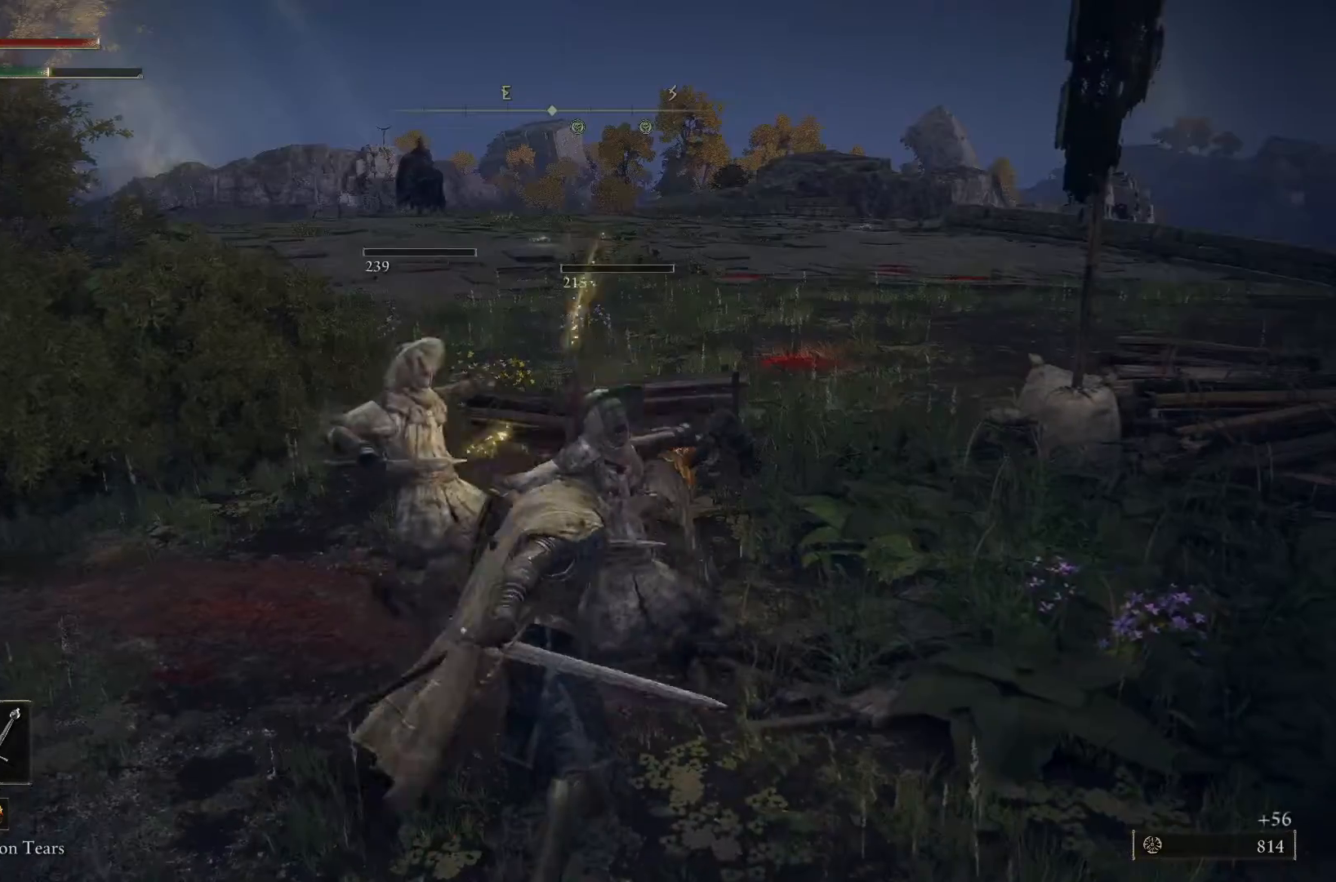
{"buttons": [], "left_stick": "center", "right_stick": "center", "events": [[500, "left_stick", "center"]]}
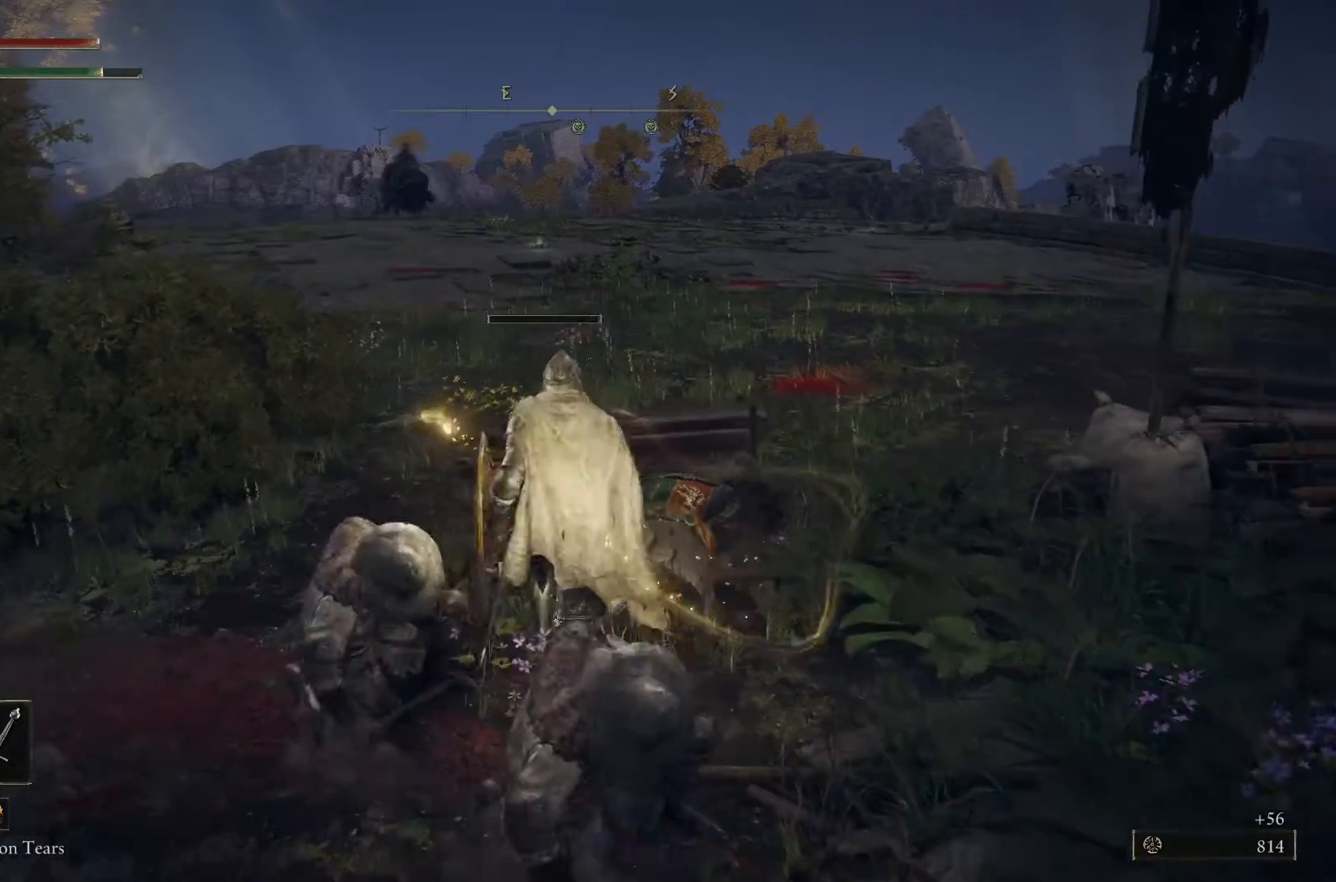
{"buttons": [], "left_stick": "center", "right_stick": "center", "events": [[267, "Y", "down"], [400, "Y", "up"]]}
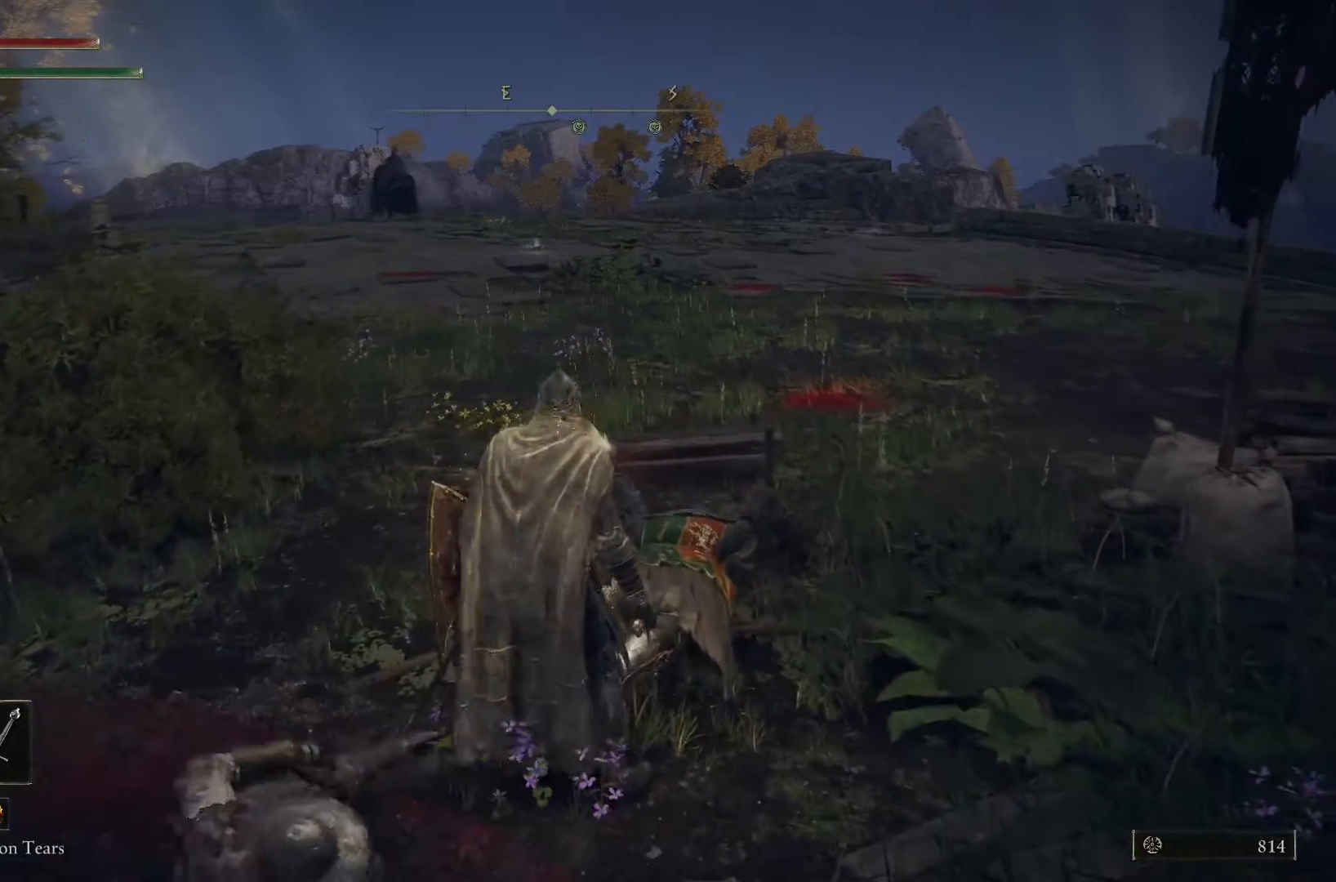
{"buttons": [], "left_stick": "up", "right_stick": "center", "events": [[267, "left_stick", "up"]]}
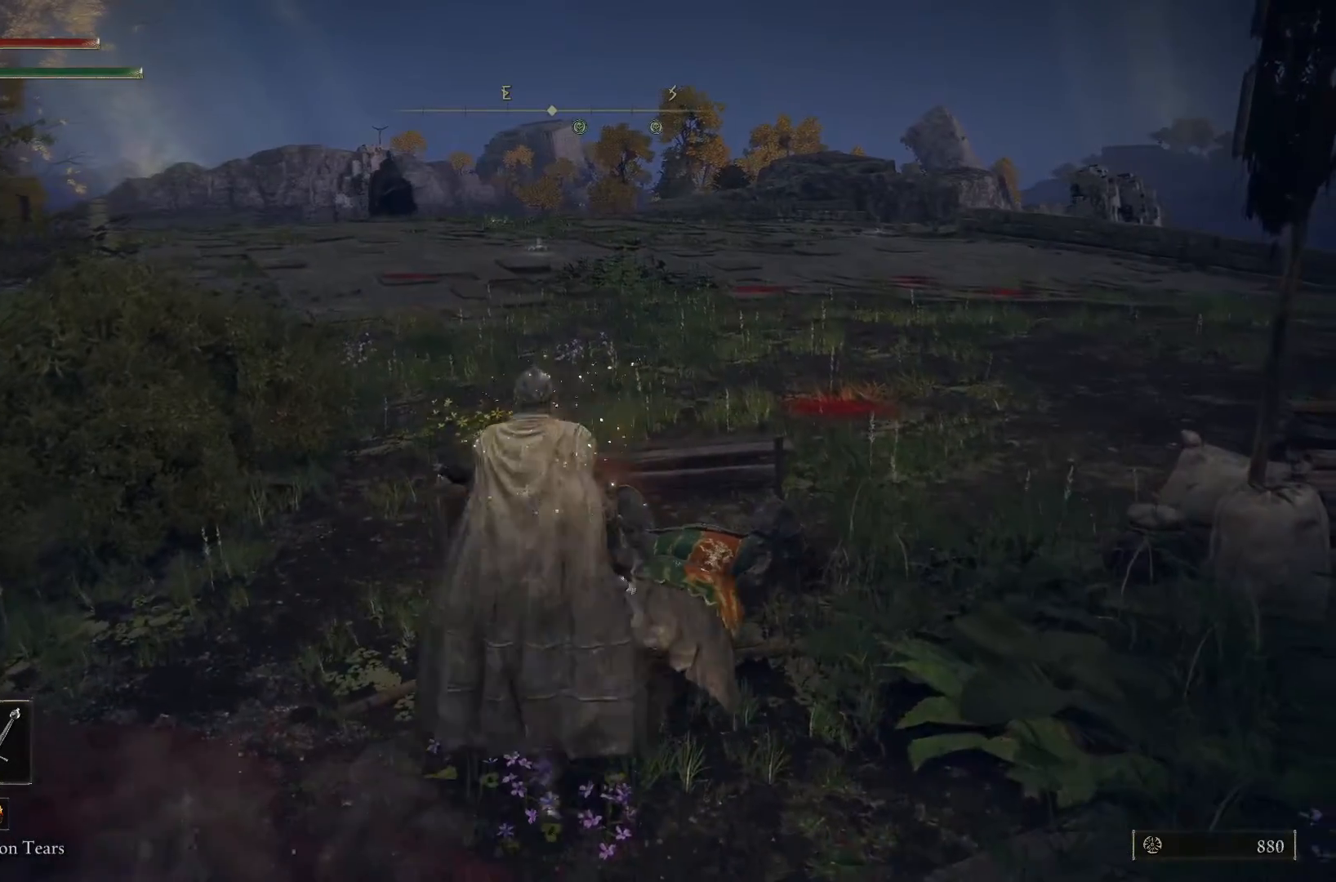
{"buttons": ["B"], "left_stick": "up-left", "right_stick": "center", "events": [[100, "left_stick", "up-left"], [233, "B", "down"]]}
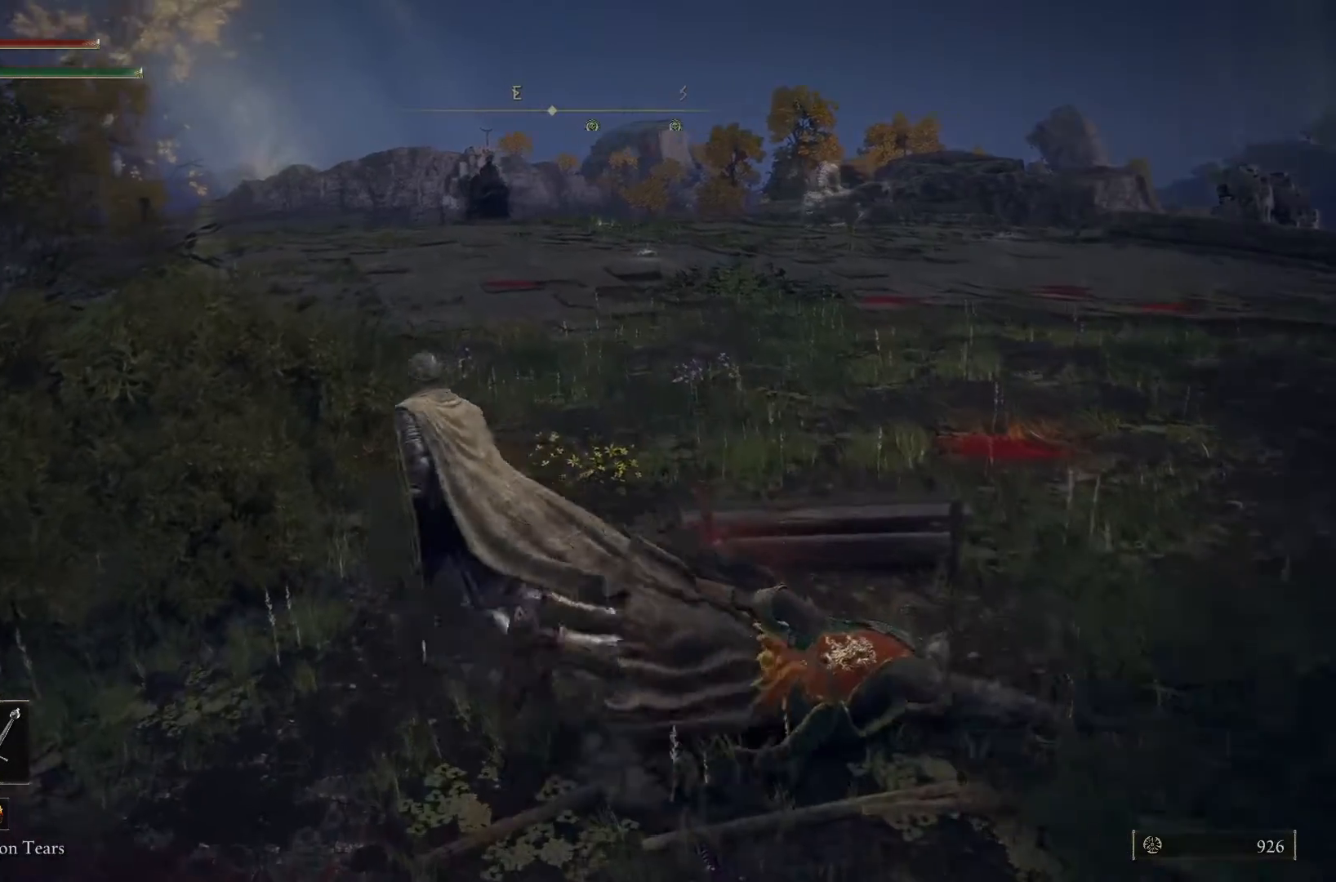
{"buttons": ["B"], "left_stick": "up-right", "right_stick": "center", "events": [[33, "left_stick", "up"], [233, "left_stick", "up-right"]]}
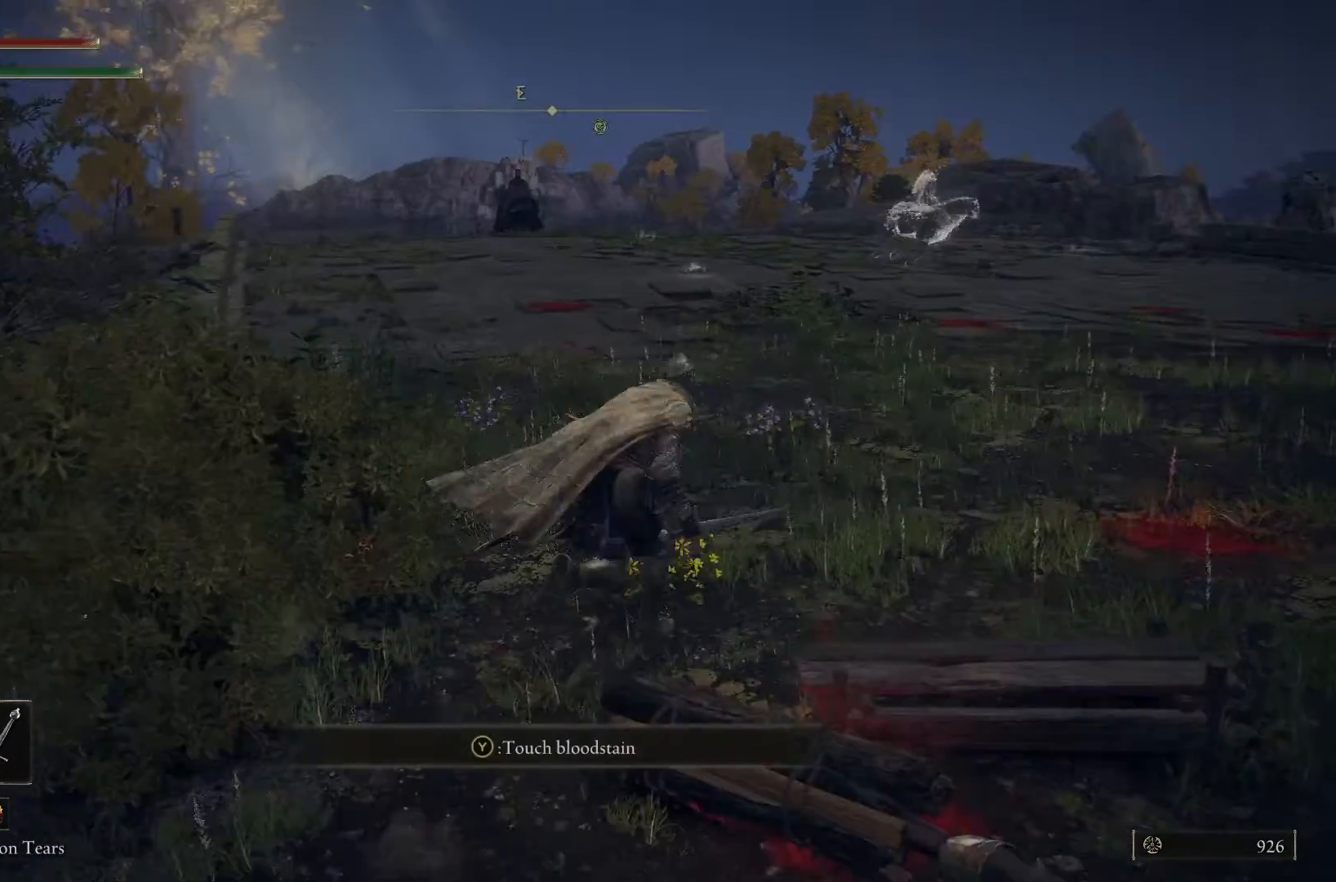
{"buttons": ["B"], "left_stick": "up-right", "right_stick": "center", "events": []}
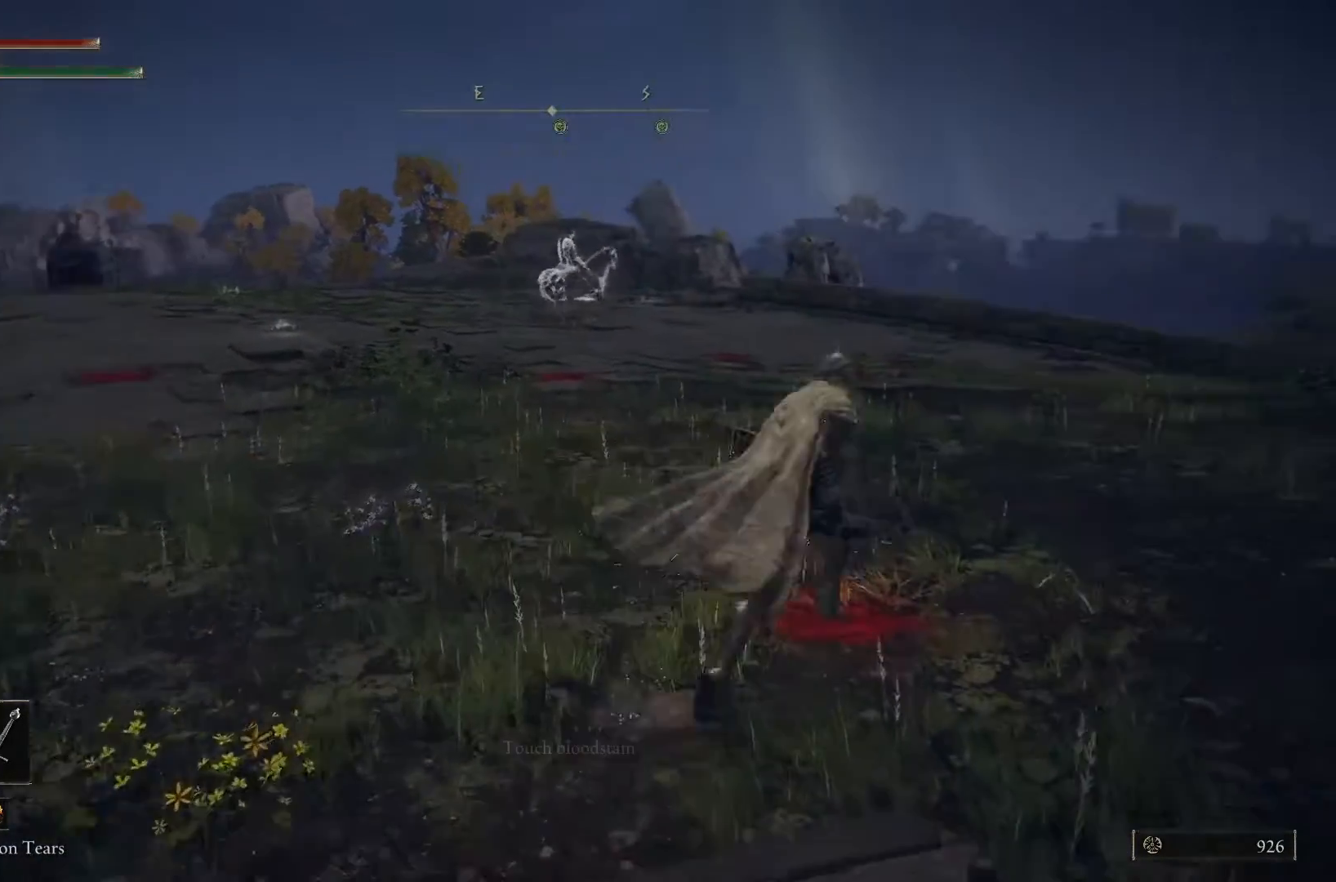
{"buttons": ["B"], "left_stick": "up-left", "right_stick": "center", "events": [[33, "left_stick", "up"], [367, "left_stick", "up-left"]]}
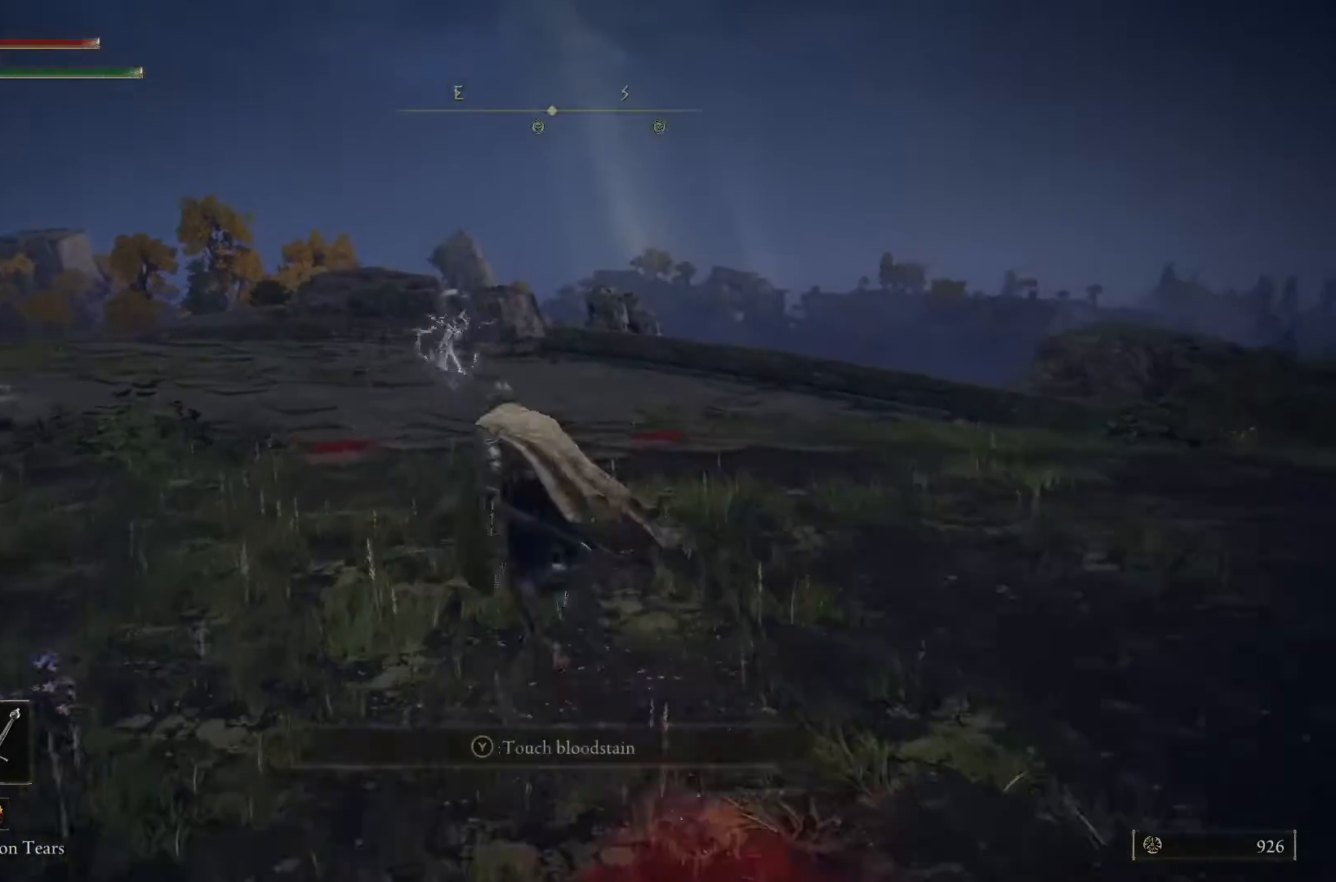
{"buttons": ["B"], "left_stick": "up-left", "right_stick": "center", "events": []}
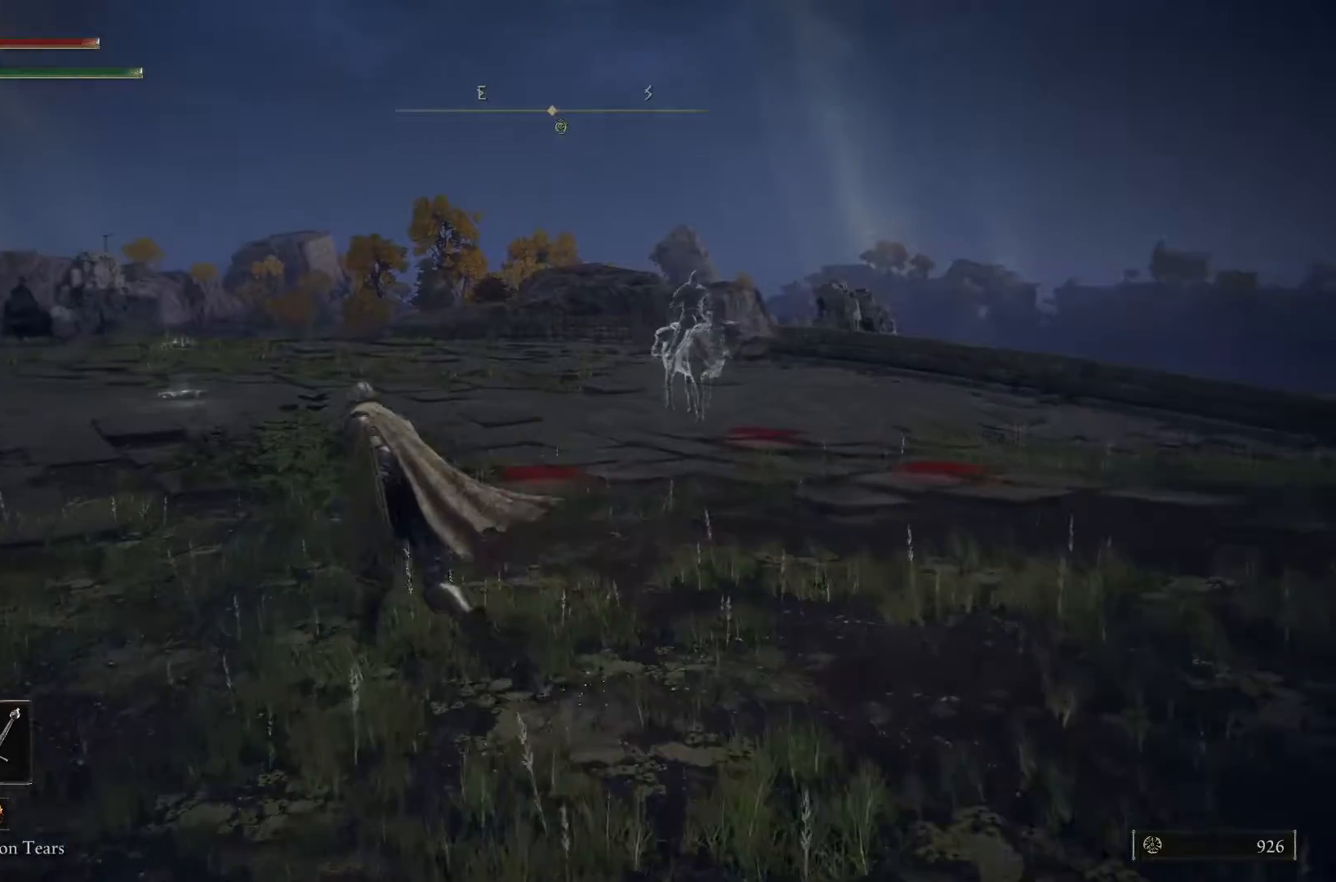
{"buttons": ["B"], "left_stick": "up", "right_stick": "center", "events": [[500, "left_stick", "up"]]}
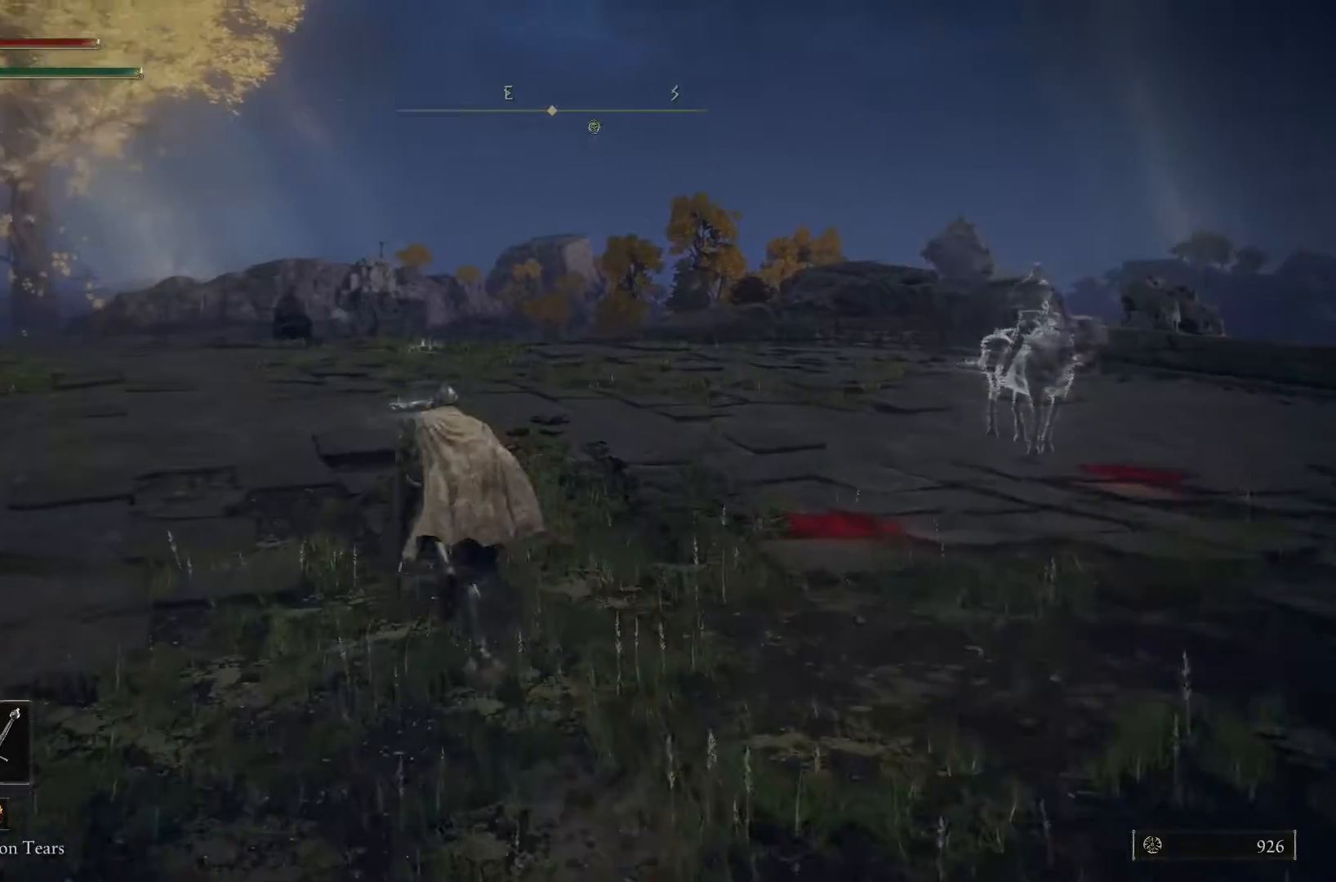
{"buttons": ["B"], "left_stick": "up", "right_stick": "center", "events": []}
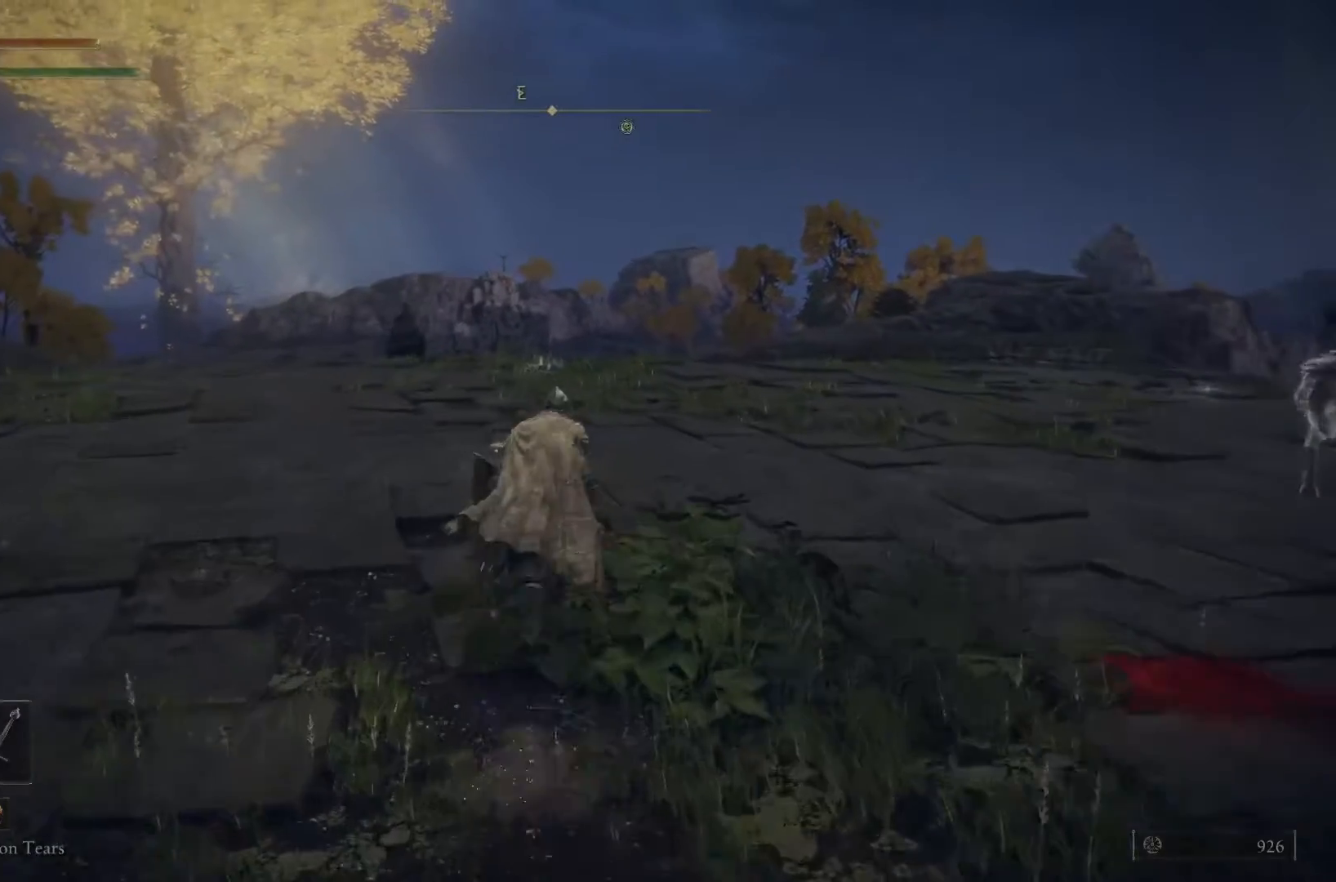
{"buttons": [], "left_stick": "up", "right_stick": "center", "events": [[500, "B", "up"]]}
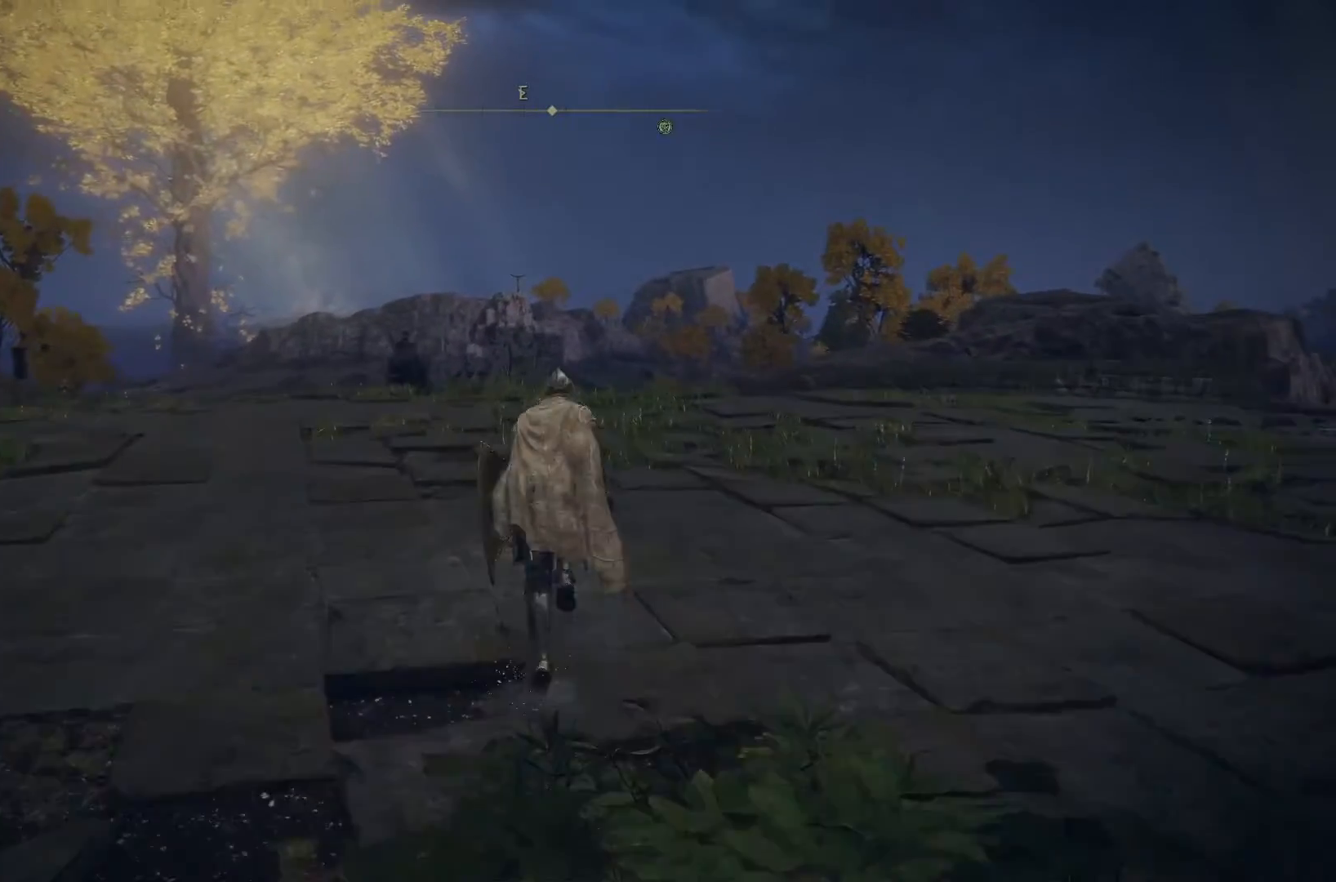
{"buttons": [], "left_stick": "center", "right_stick": "center", "events": [[233, "Y", "down"], [400, "Y", "up"], [433, "left_stick", "center"]]}
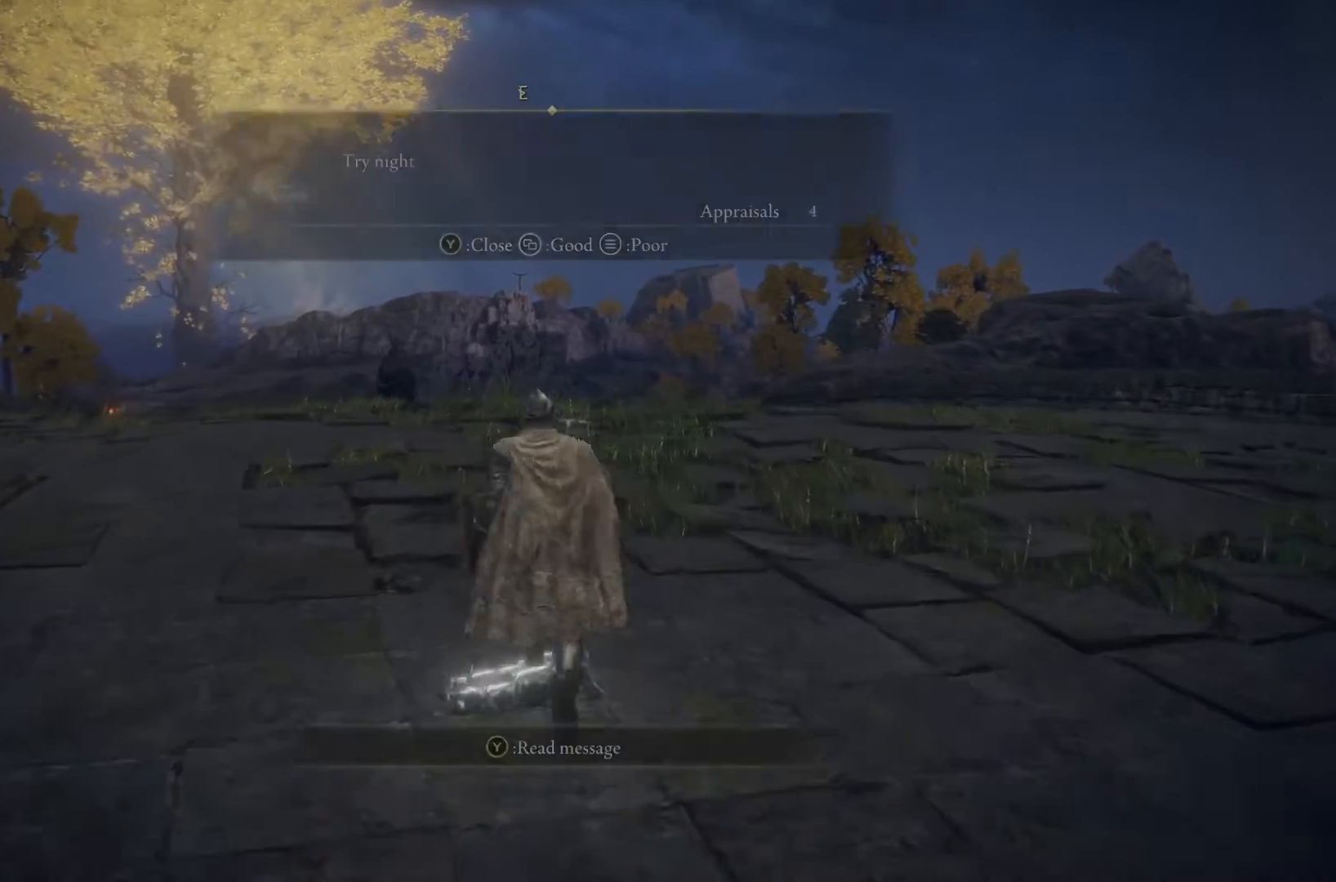
{"buttons": [], "left_stick": "up", "right_stick": "center", "events": [[467, "left_stick", "up"]]}
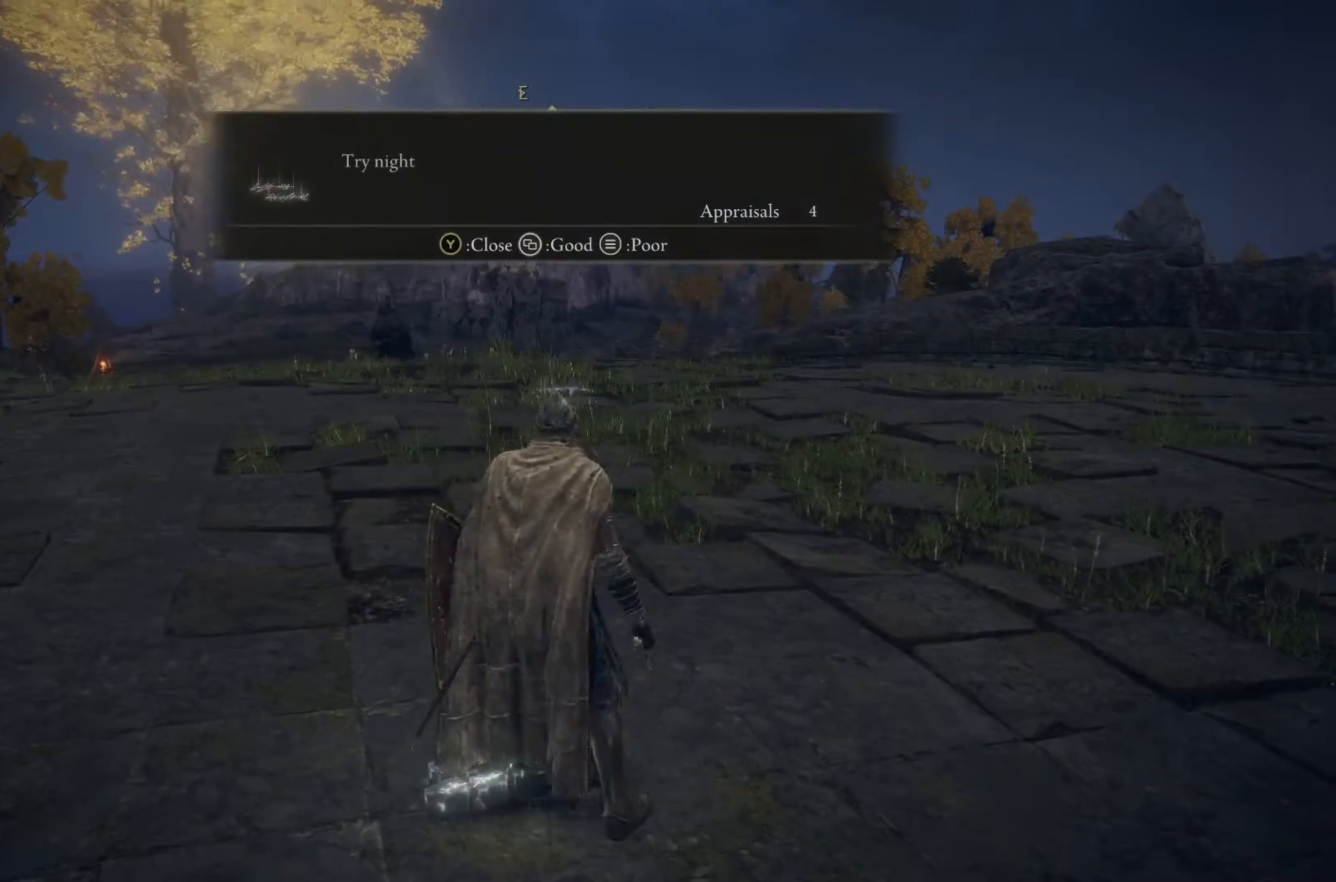
{"buttons": ["B"], "left_stick": "up", "right_stick": "center", "events": [[200, "B", "down"]]}
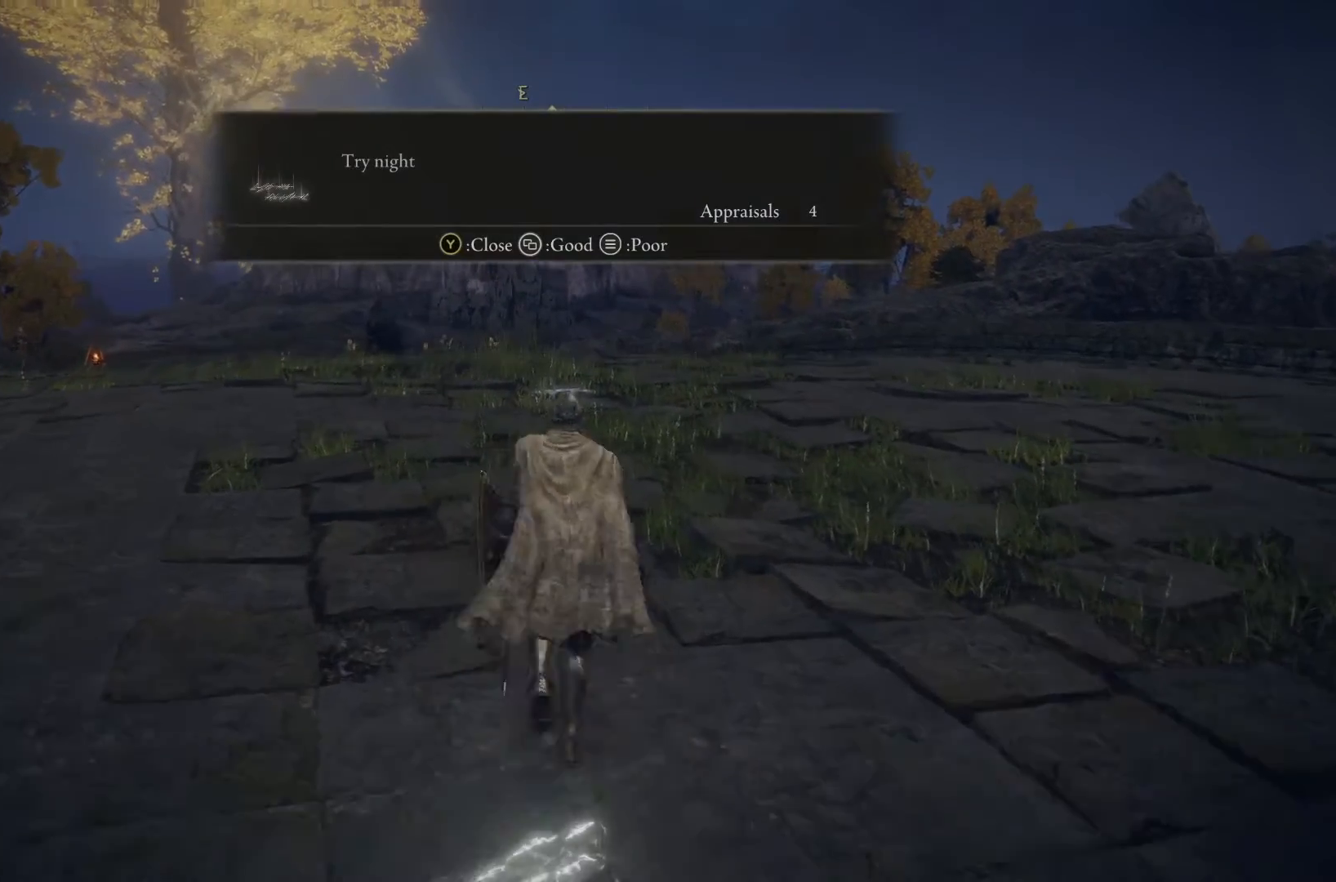
{"buttons": ["B"], "left_stick": "up", "right_stick": "center", "events": []}
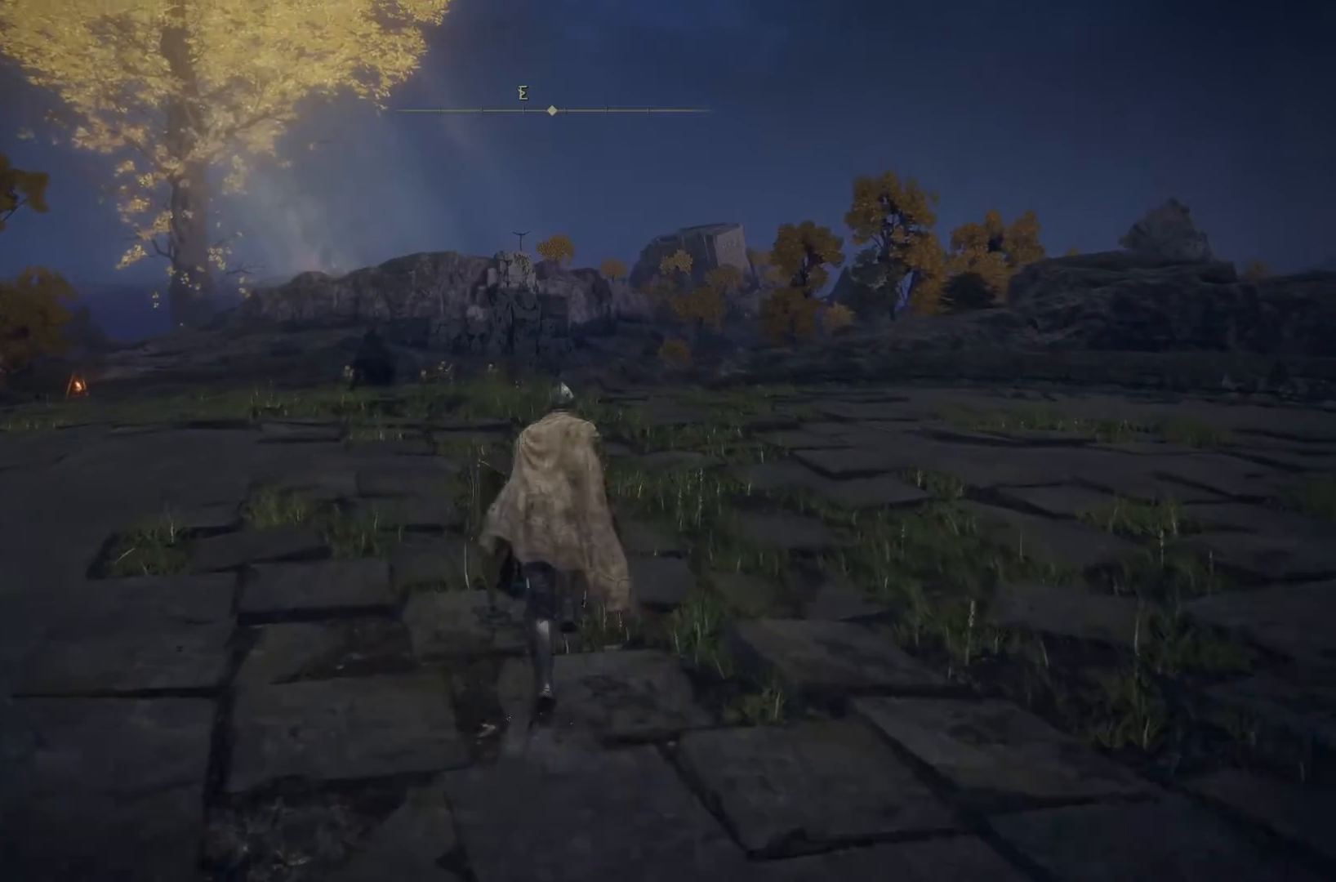
{"buttons": ["B"], "left_stick": "up", "right_stick": "center", "events": []}
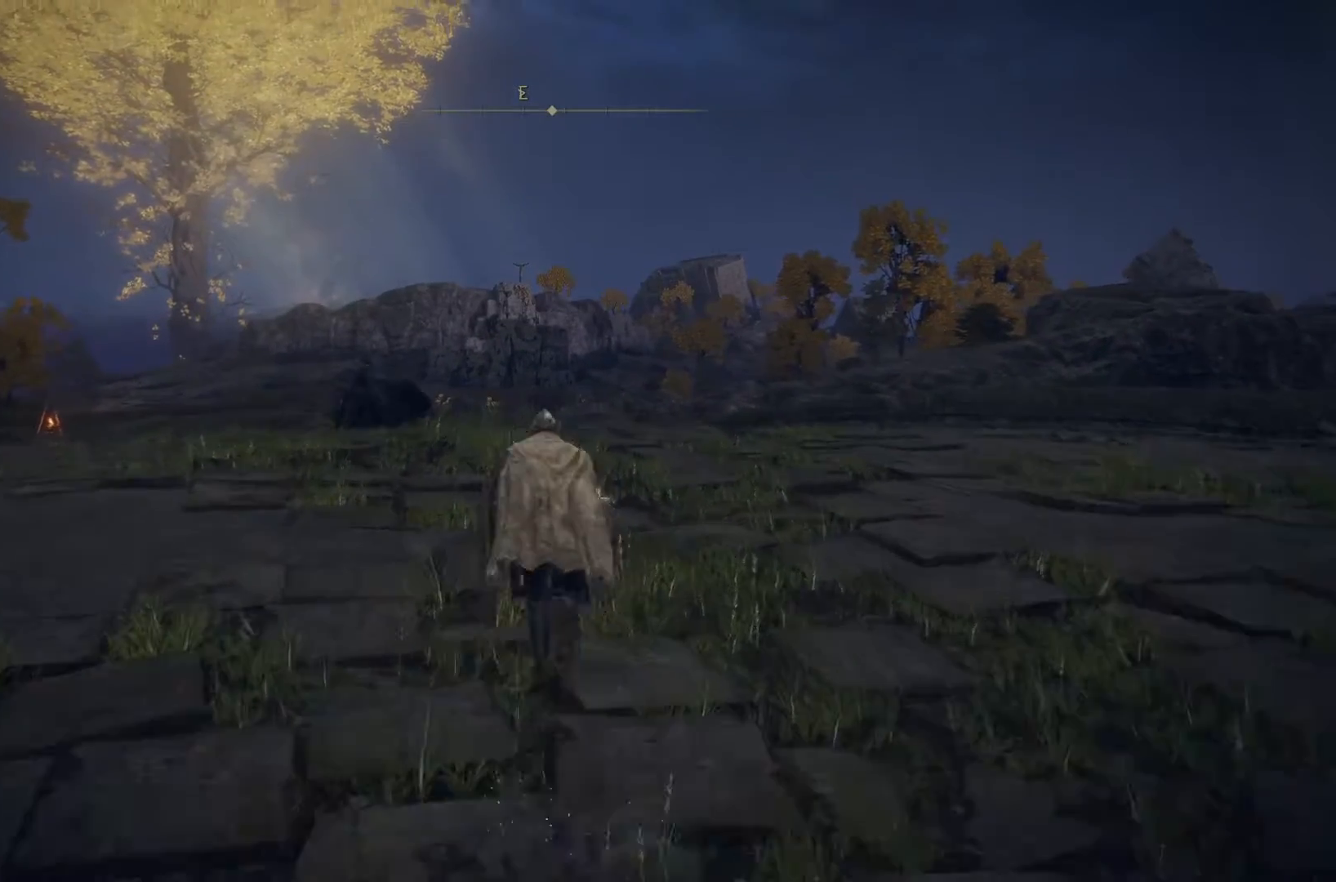
{"buttons": [], "left_stick": "up", "right_stick": "center", "events": [[133, "B", "up"]]}
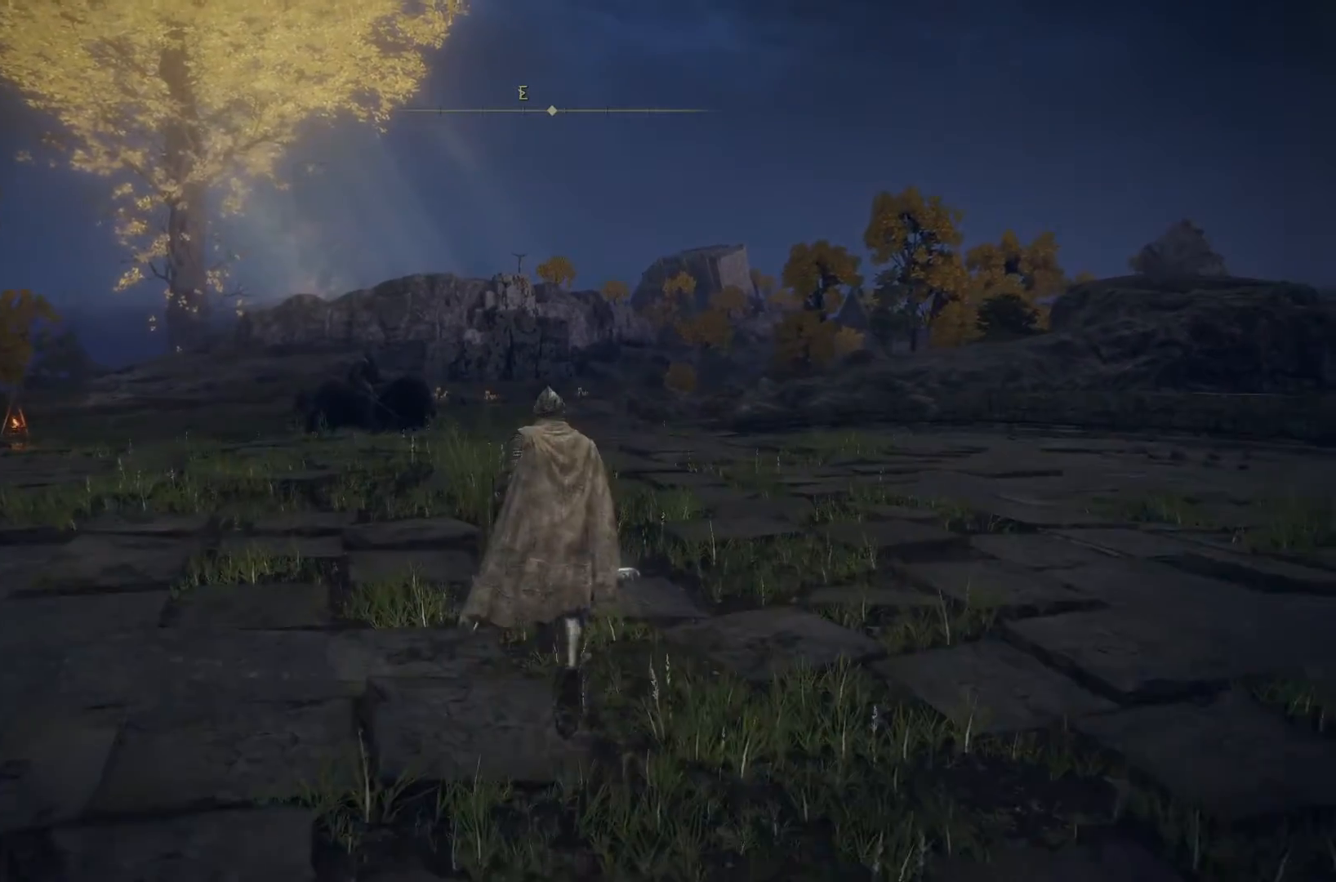
{"buttons": [], "left_stick": "center", "right_stick": "center", "events": [[100, "Y", "down"], [200, "Y", "up"], [300, "Y", "down"], [400, "Y", "up"], [433, "left_stick", "center"]]}
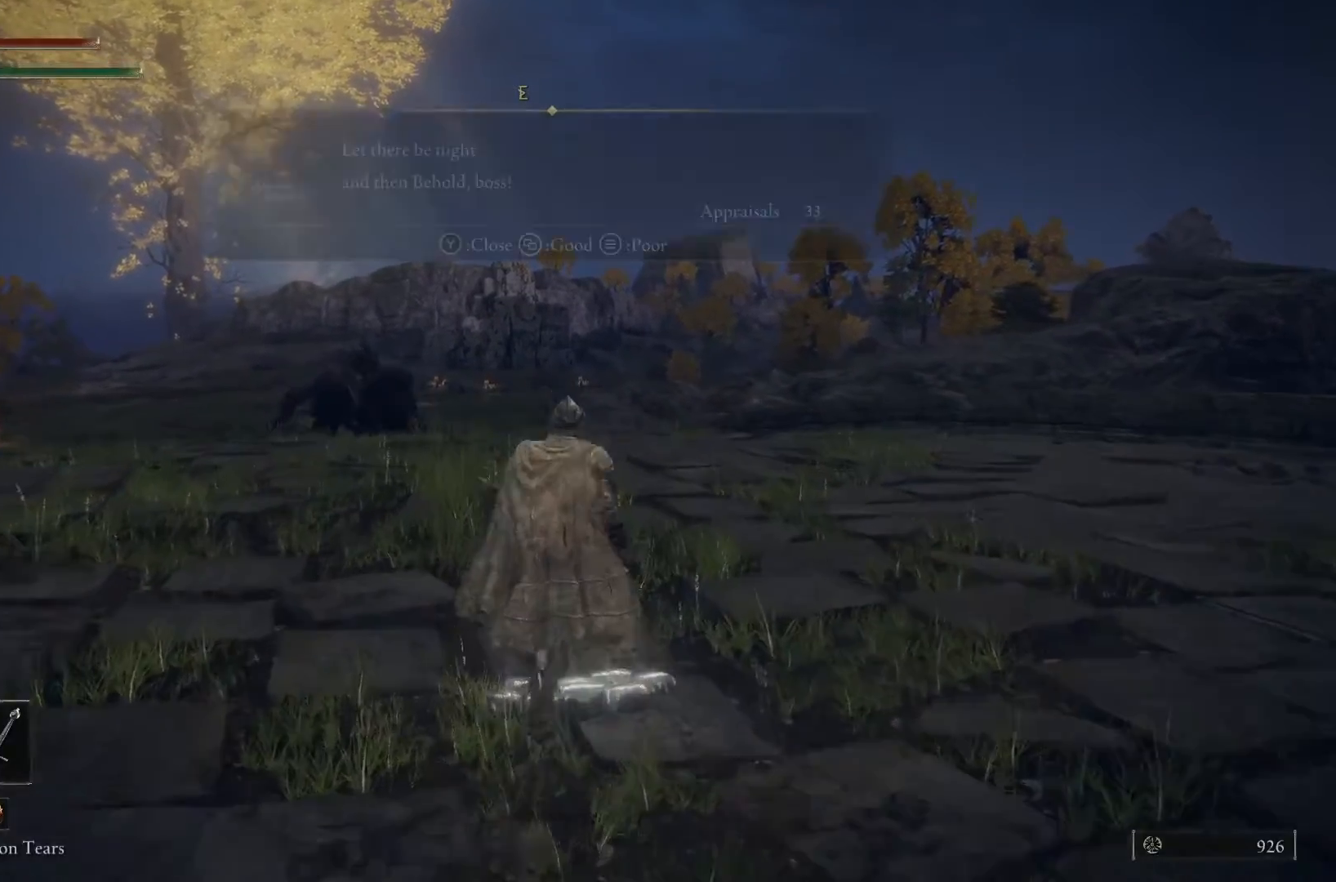
{"buttons": [], "left_stick": "center", "right_stick": "center", "events": [[267, "Y", "down"], [400, "Y", "up"]]}
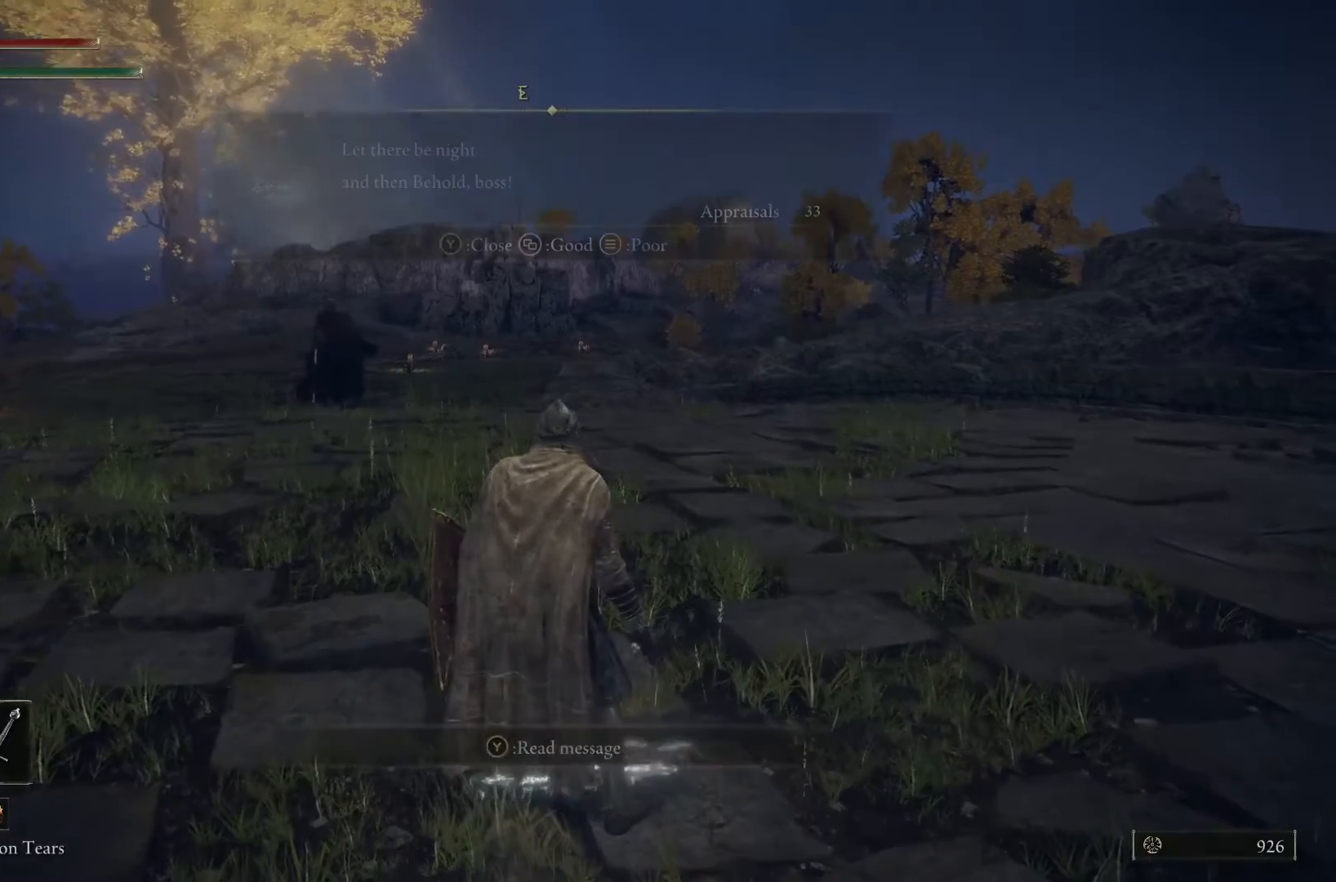
{"buttons": [], "left_stick": "left", "right_stick": "center", "events": [[433, "left_stick", "left"]]}
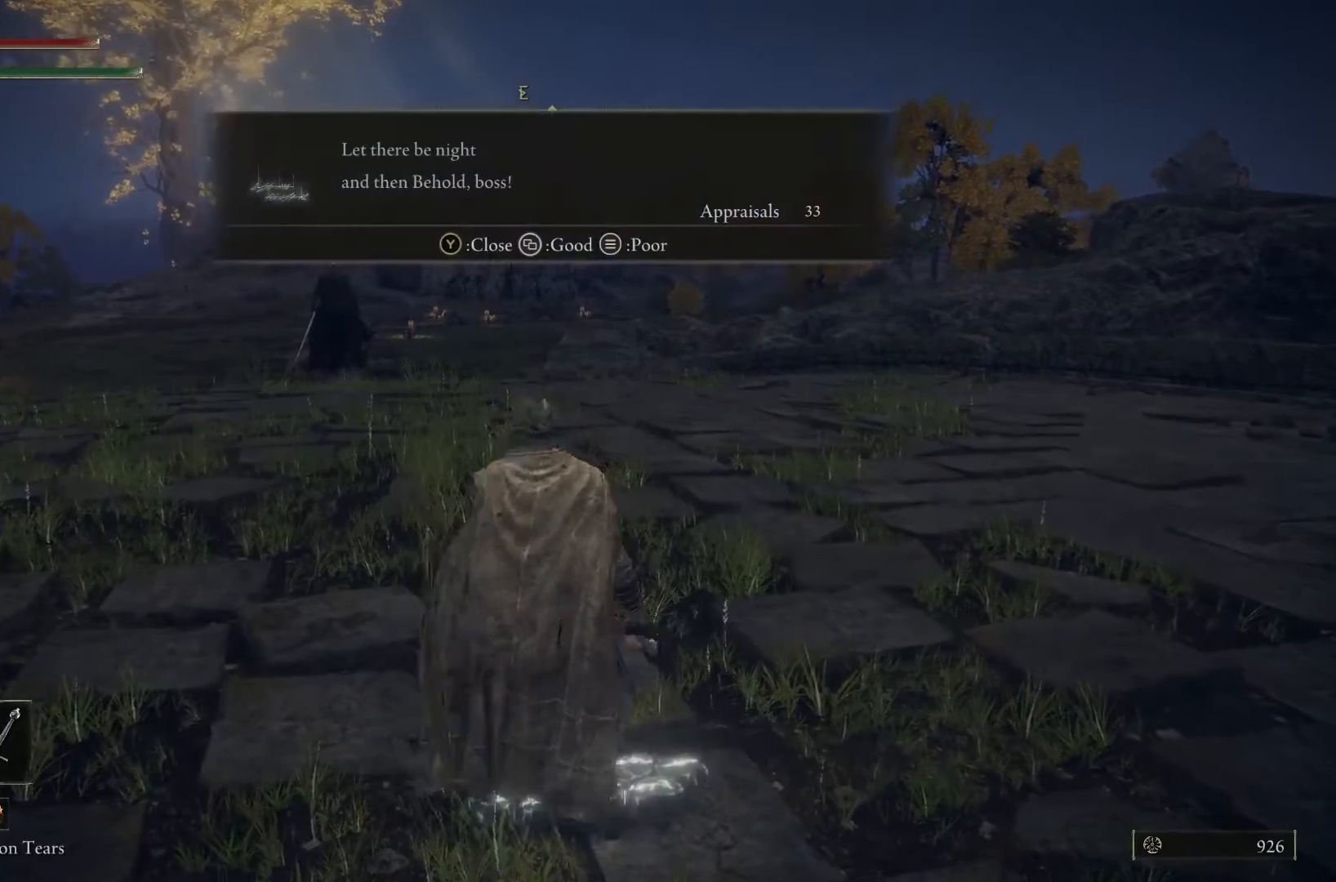
{"buttons": [], "left_stick": "up-left", "right_stick": "center", "events": [[167, "left_stick", "down-left"], [433, "left_stick", "up-left"]]}